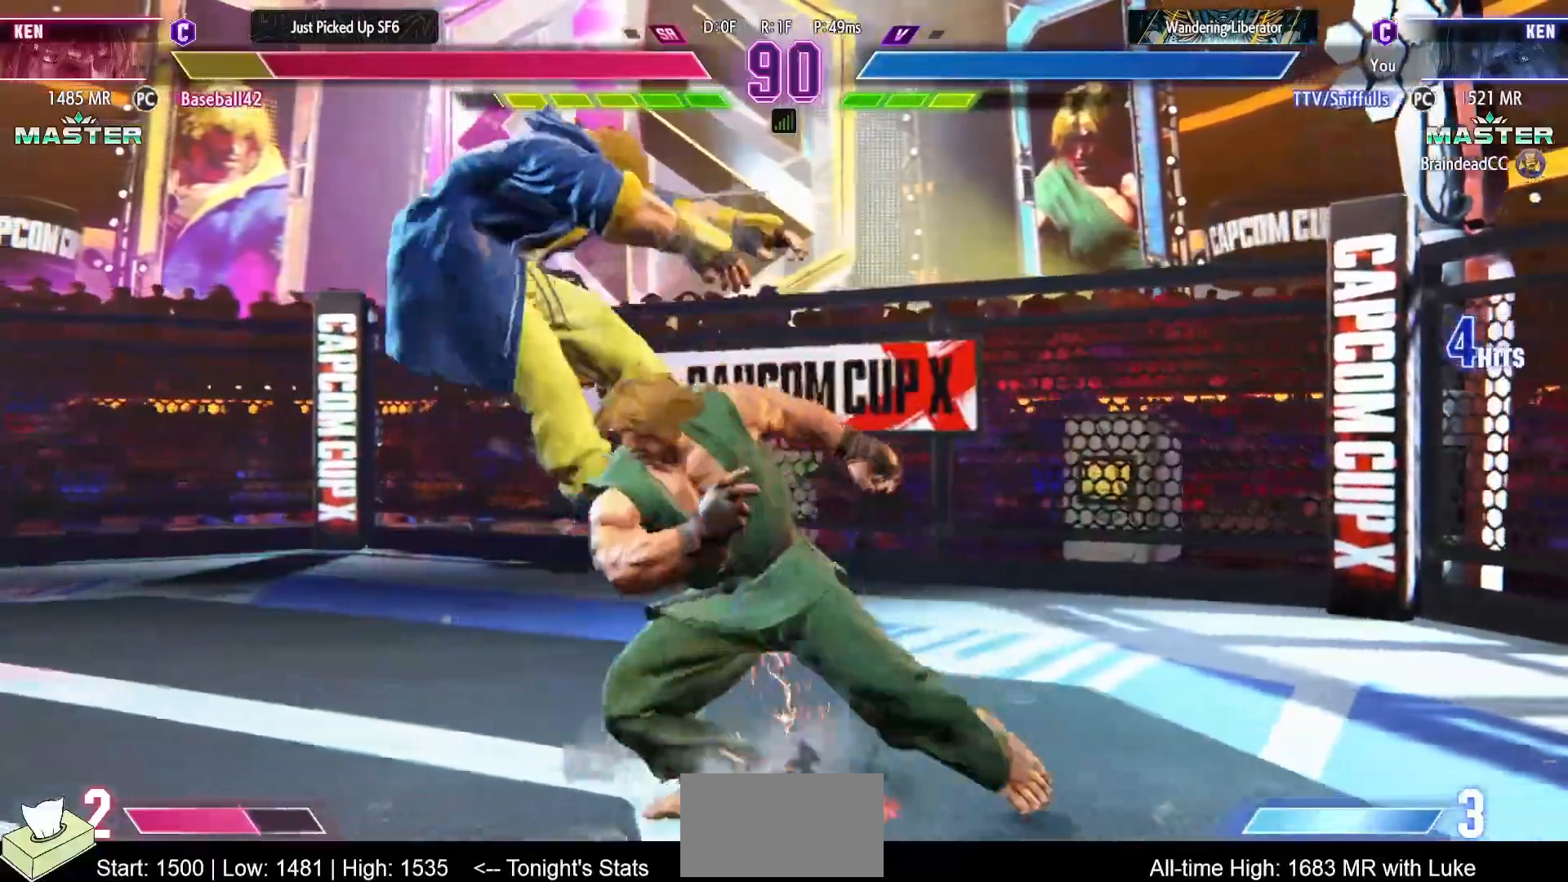
Gameplay with a controller (arcade stick); each line is a JSON object with the inputs held at the frame after it. "events" lists button and stick changes between this image and that frame as [ms after this image, input, new state], when the widget could be followed in between. Not read: L3 R3.
{"buttons": [], "events": [[17, "DPAD_LEFT", "up"], [83, "R2", "up"]]}
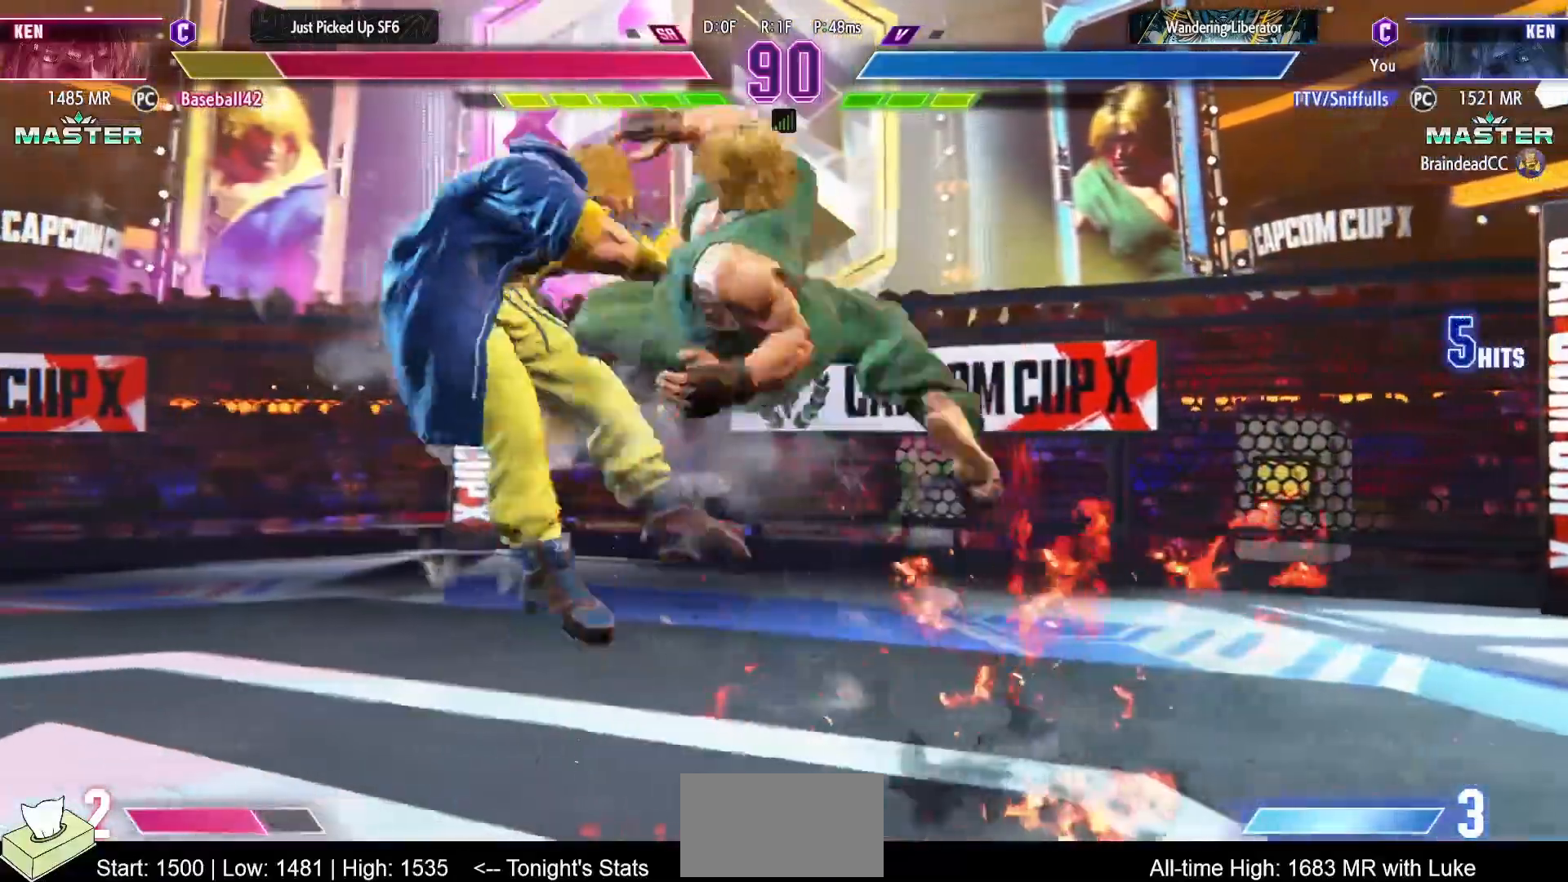
{"buttons": ["DPAD_DOWN"], "events": [[283, "DPAD_DOWN", "down"], [383, "DPAD_RIGHT", "down"], [433, "DPAD_DOWN", "up"], [483, "DPAD_DOWN", "down"], [483, "DPAD_RIGHT", "up"]]}
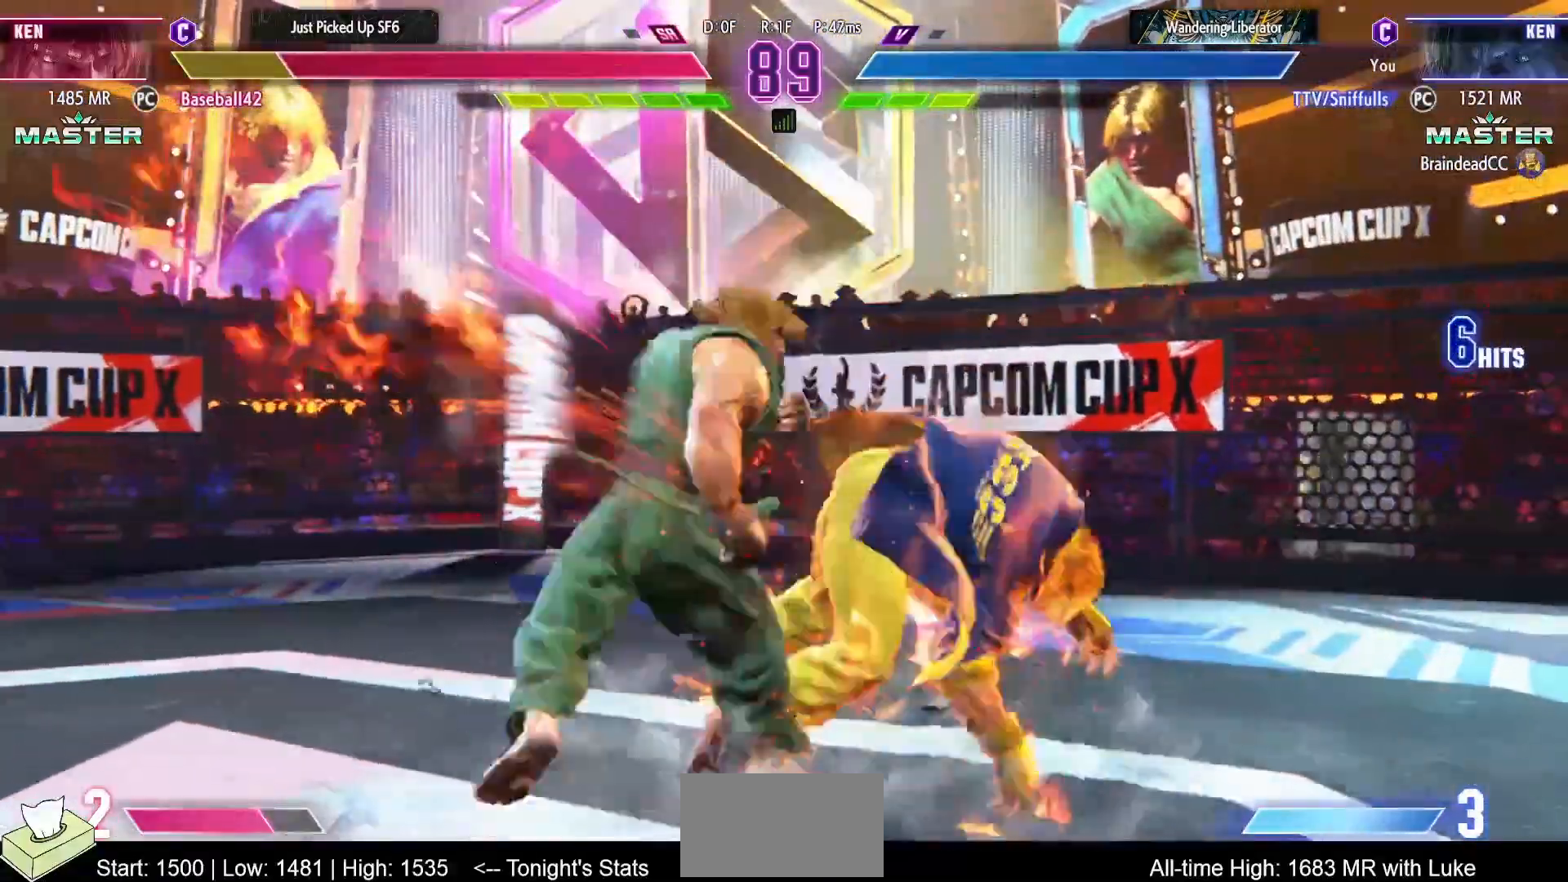
{"buttons": [], "events": [[50, "DPAD_RIGHT", "down"], [67, "DPAD_DOWN", "up"], [150, "DPAD_RIGHT", "up"], [183, "R2", "down"], [250, "R2", "up"]]}
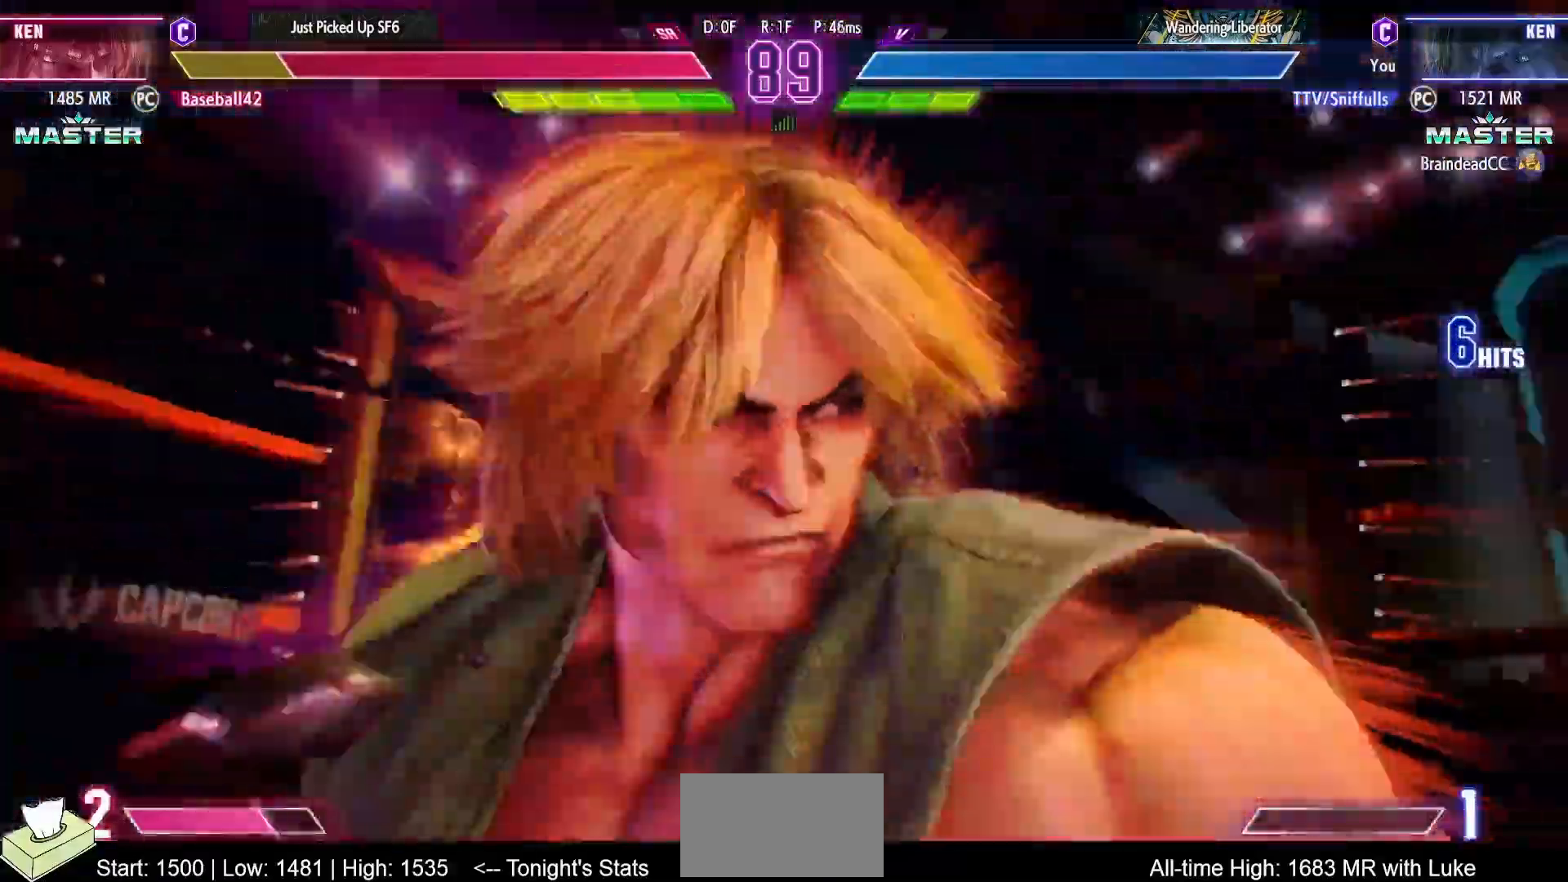
{"buttons": [], "events": []}
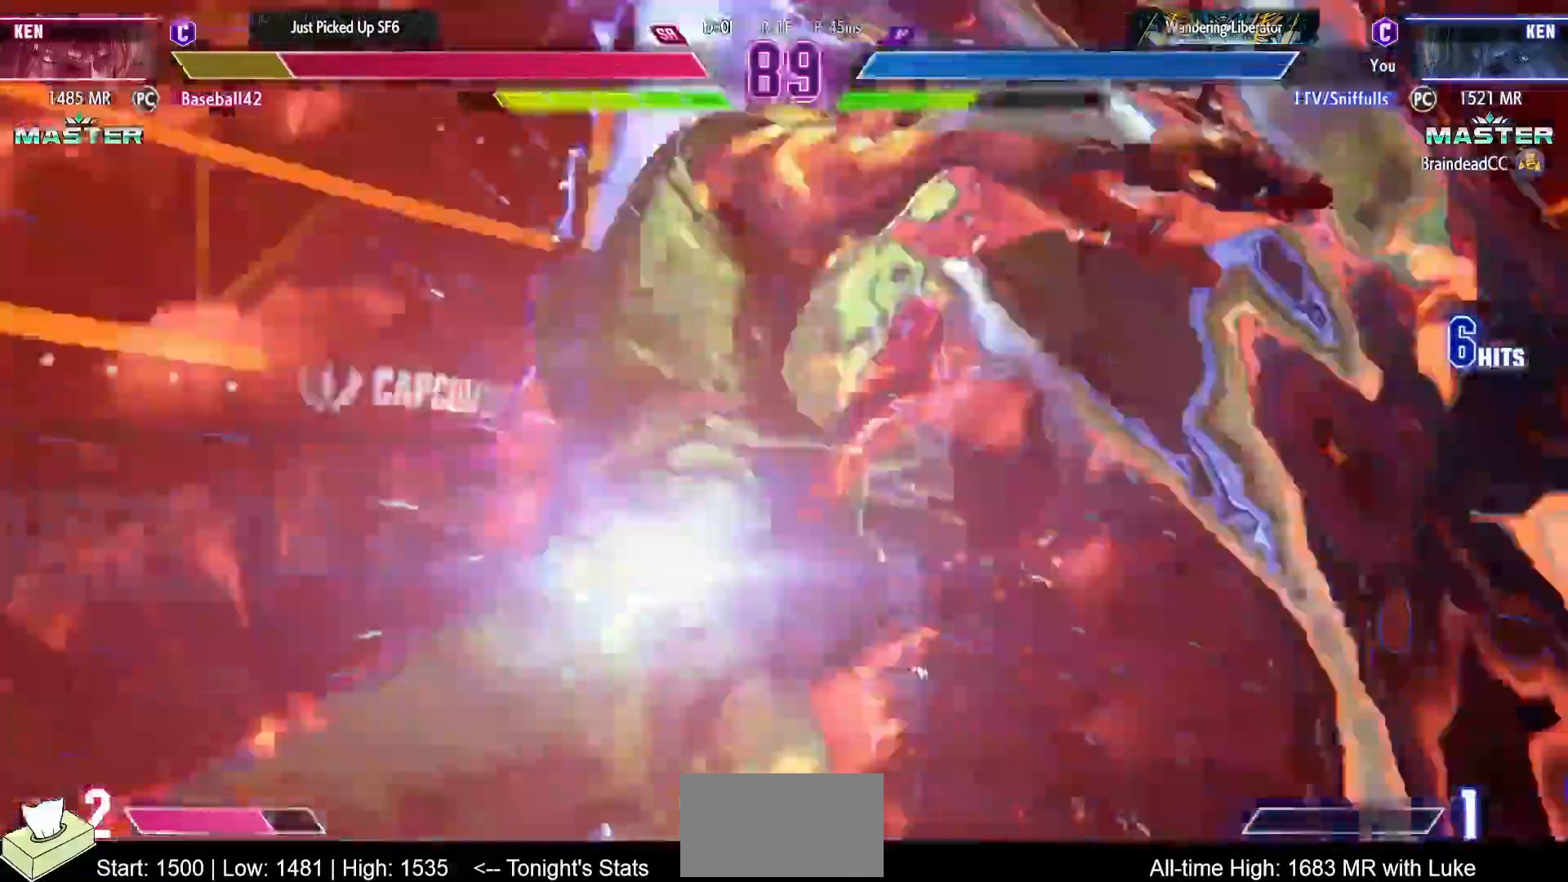
{"buttons": [], "events": []}
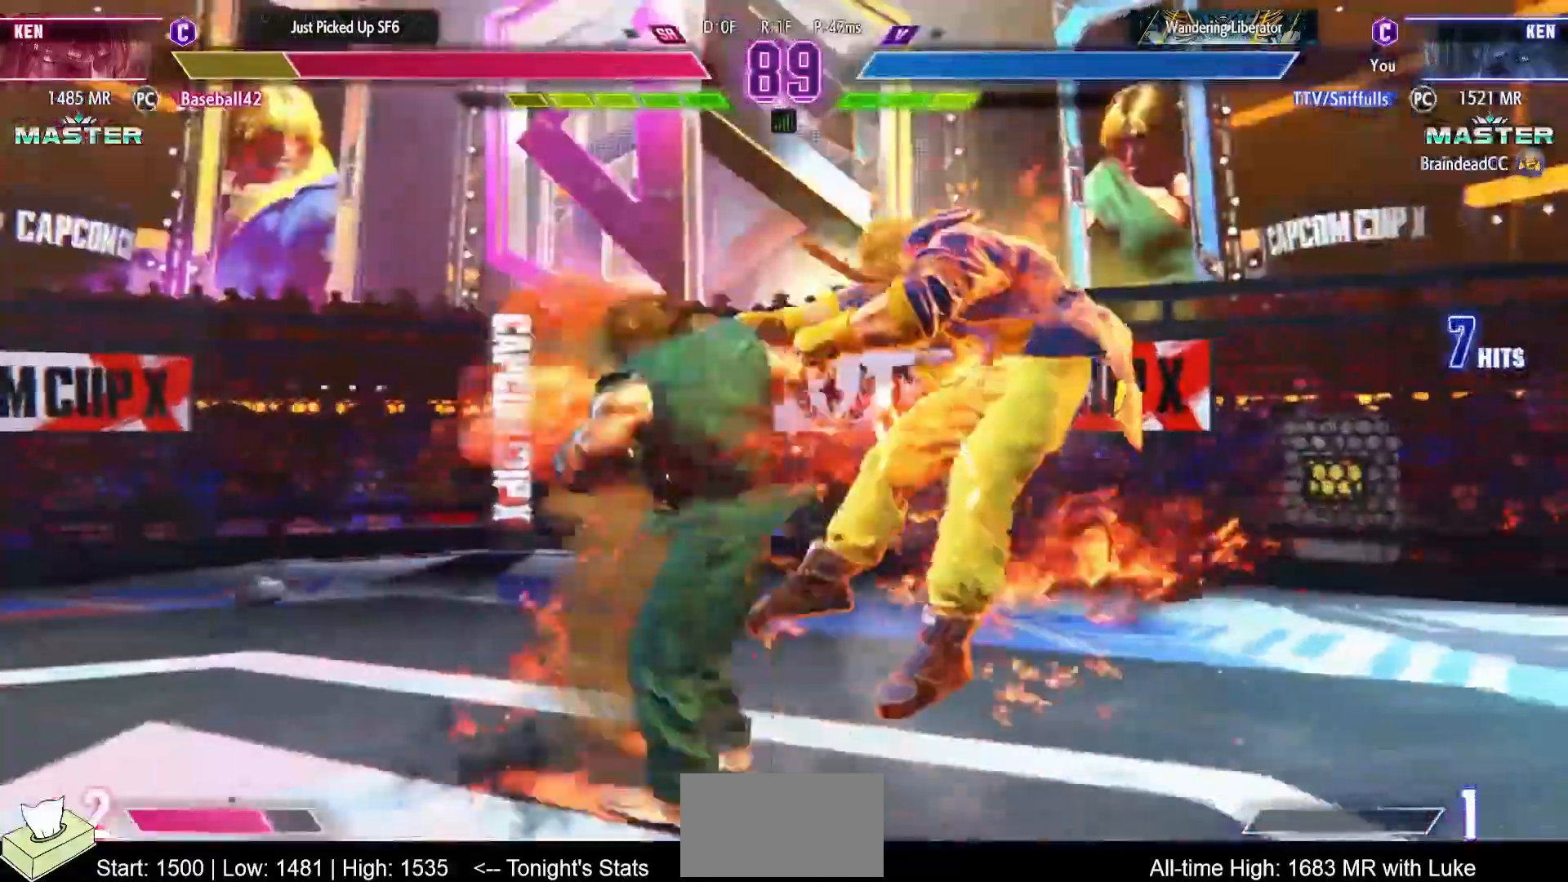
{"buttons": [], "events": []}
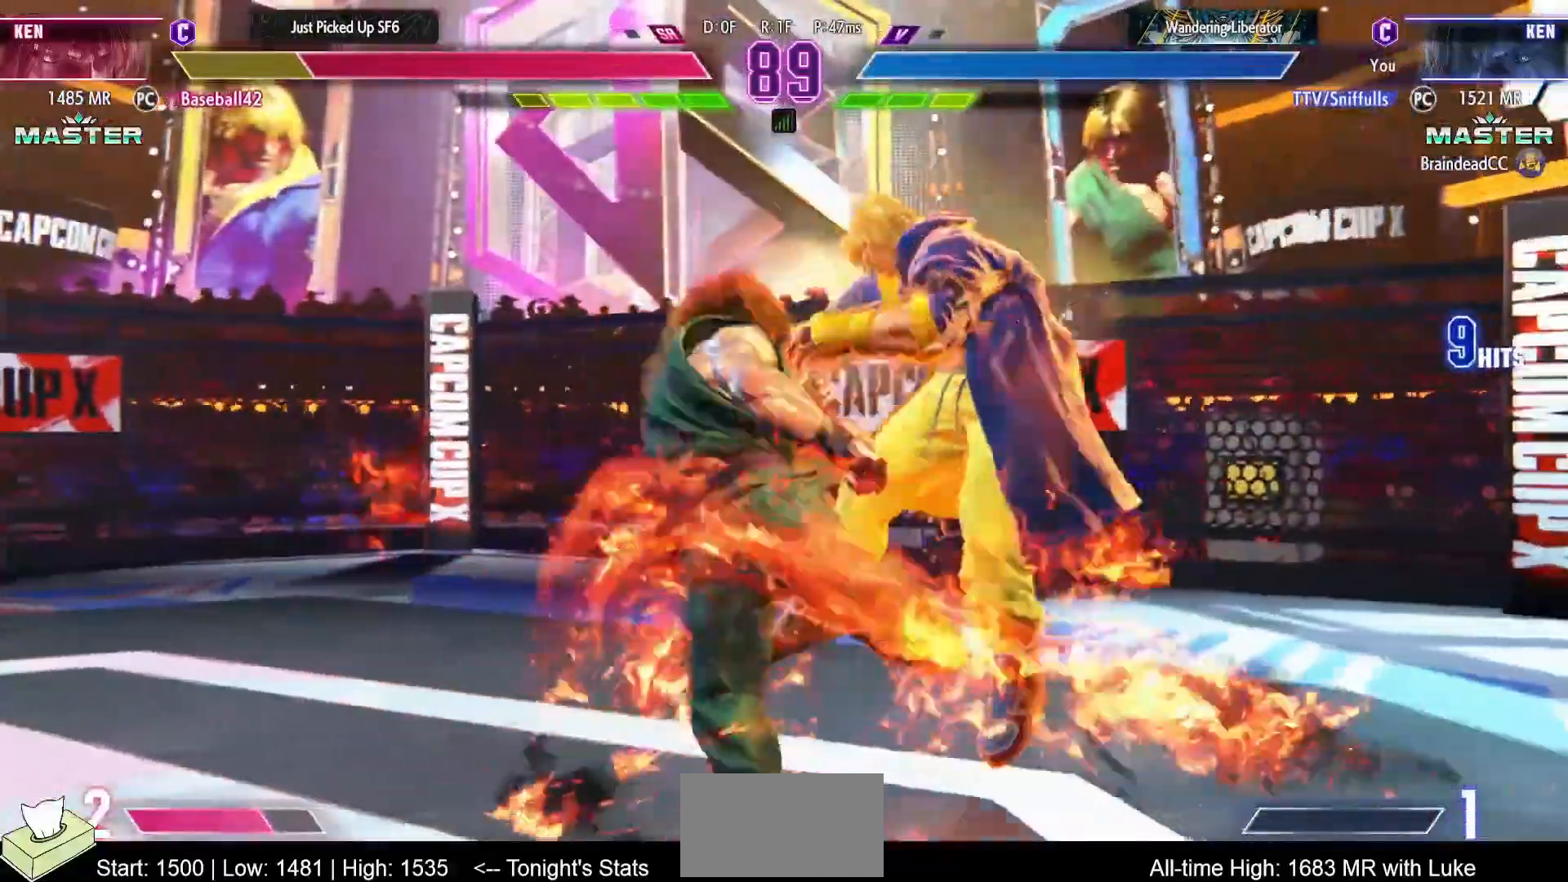
{"buttons": [], "events": []}
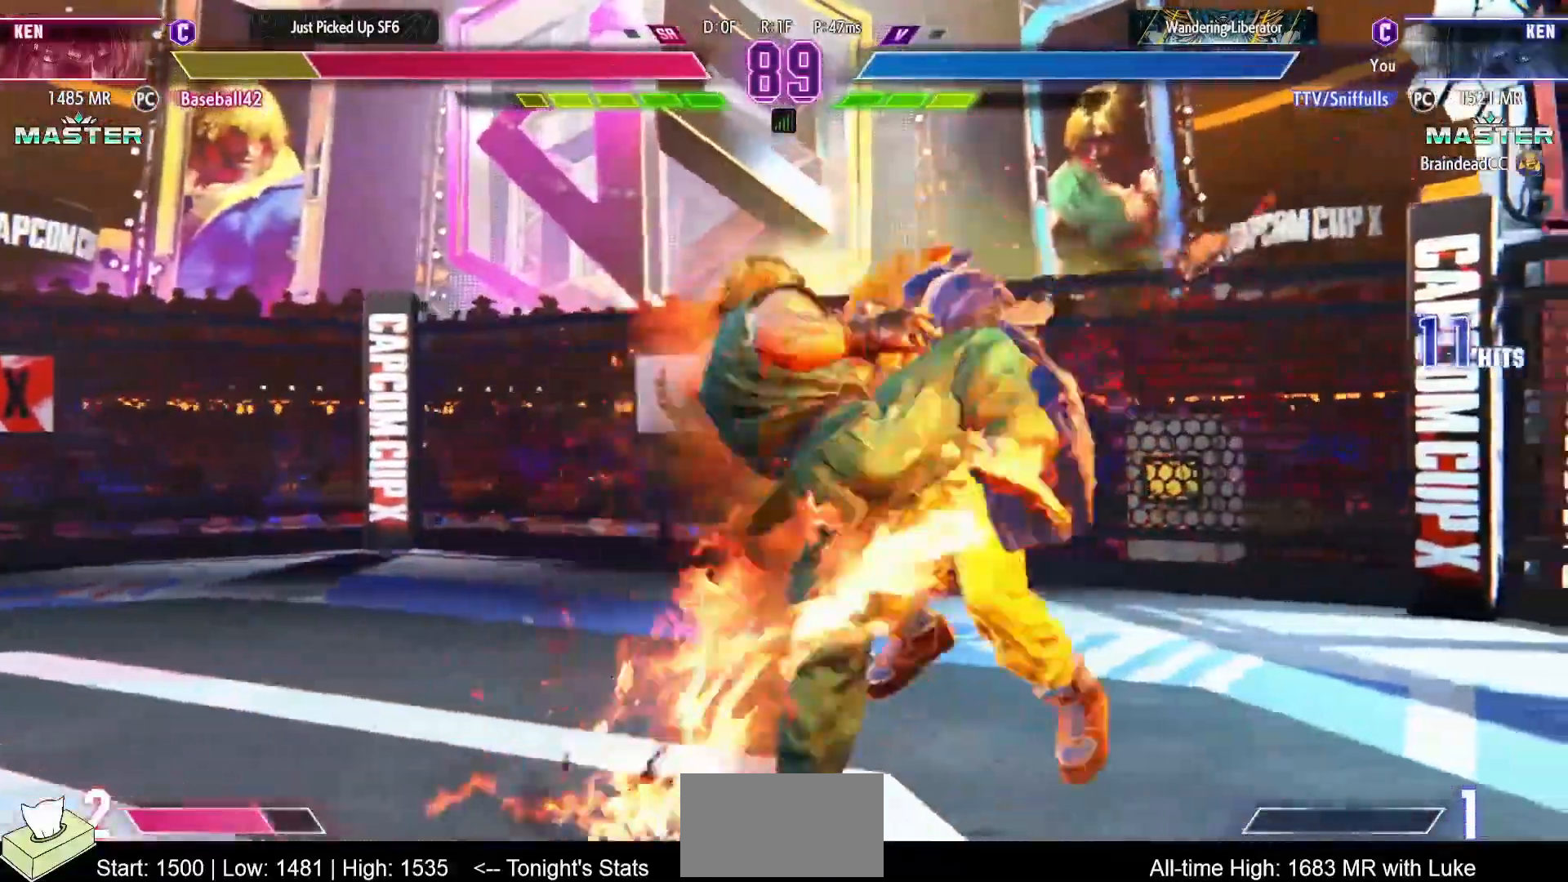
{"buttons": [], "events": []}
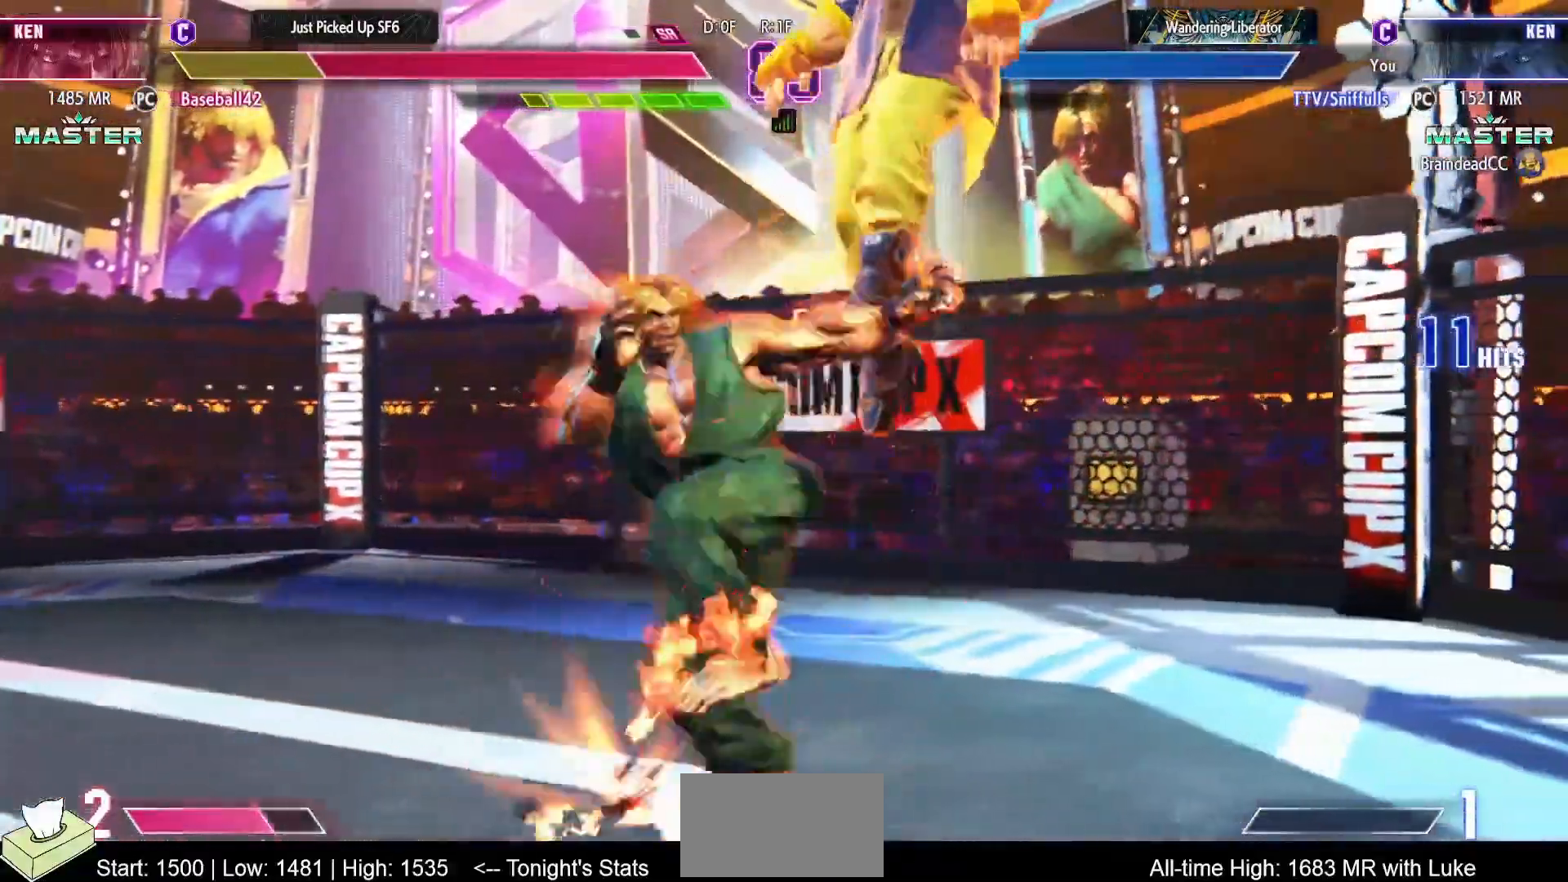
{"buttons": [], "events": []}
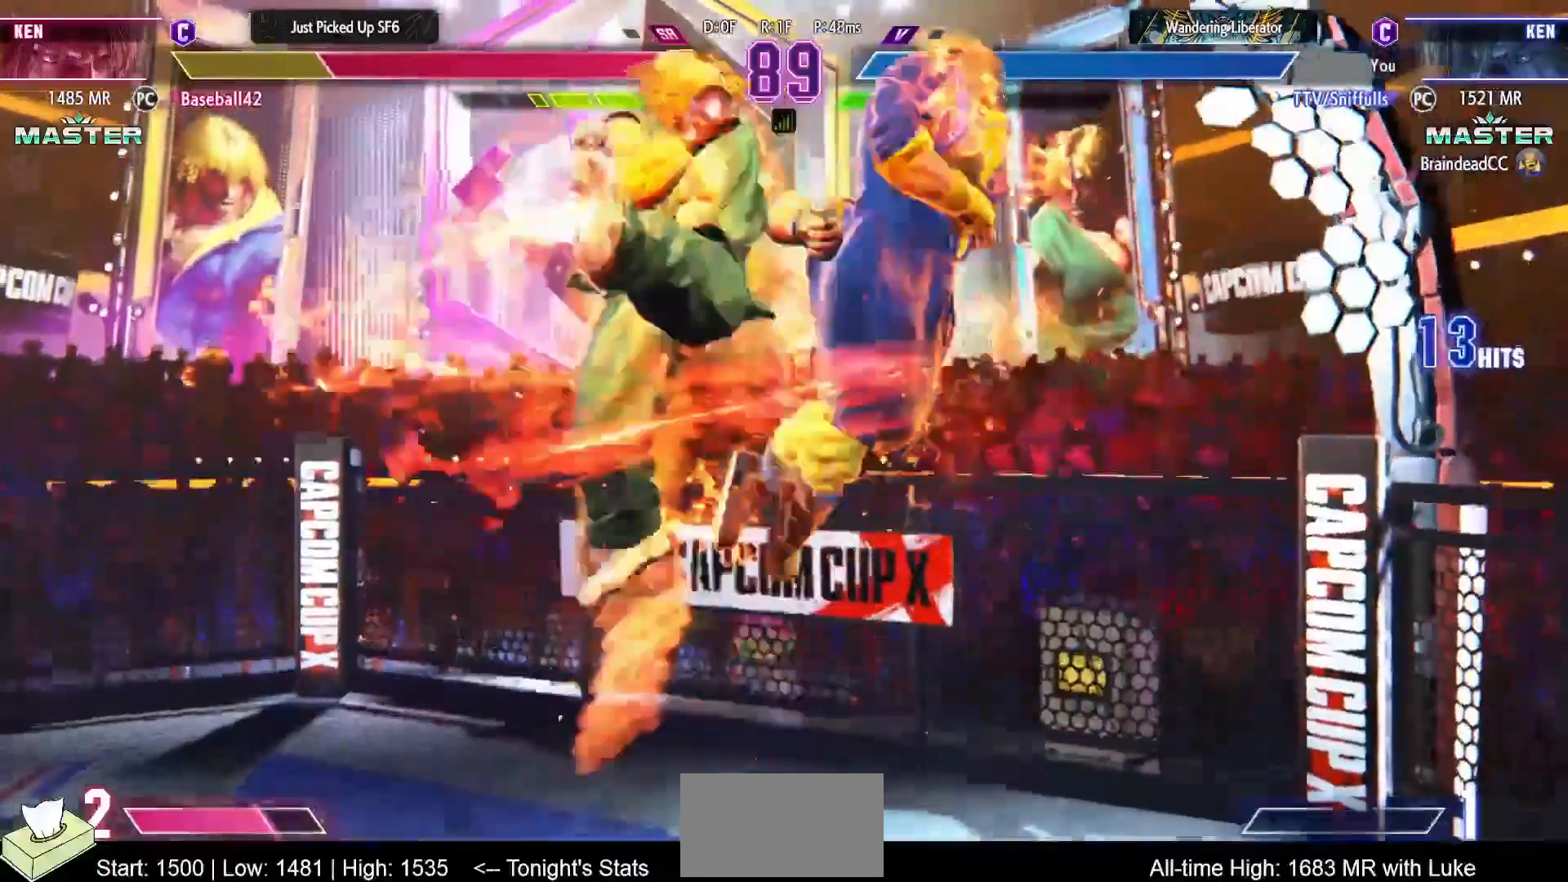
{"buttons": [], "events": []}
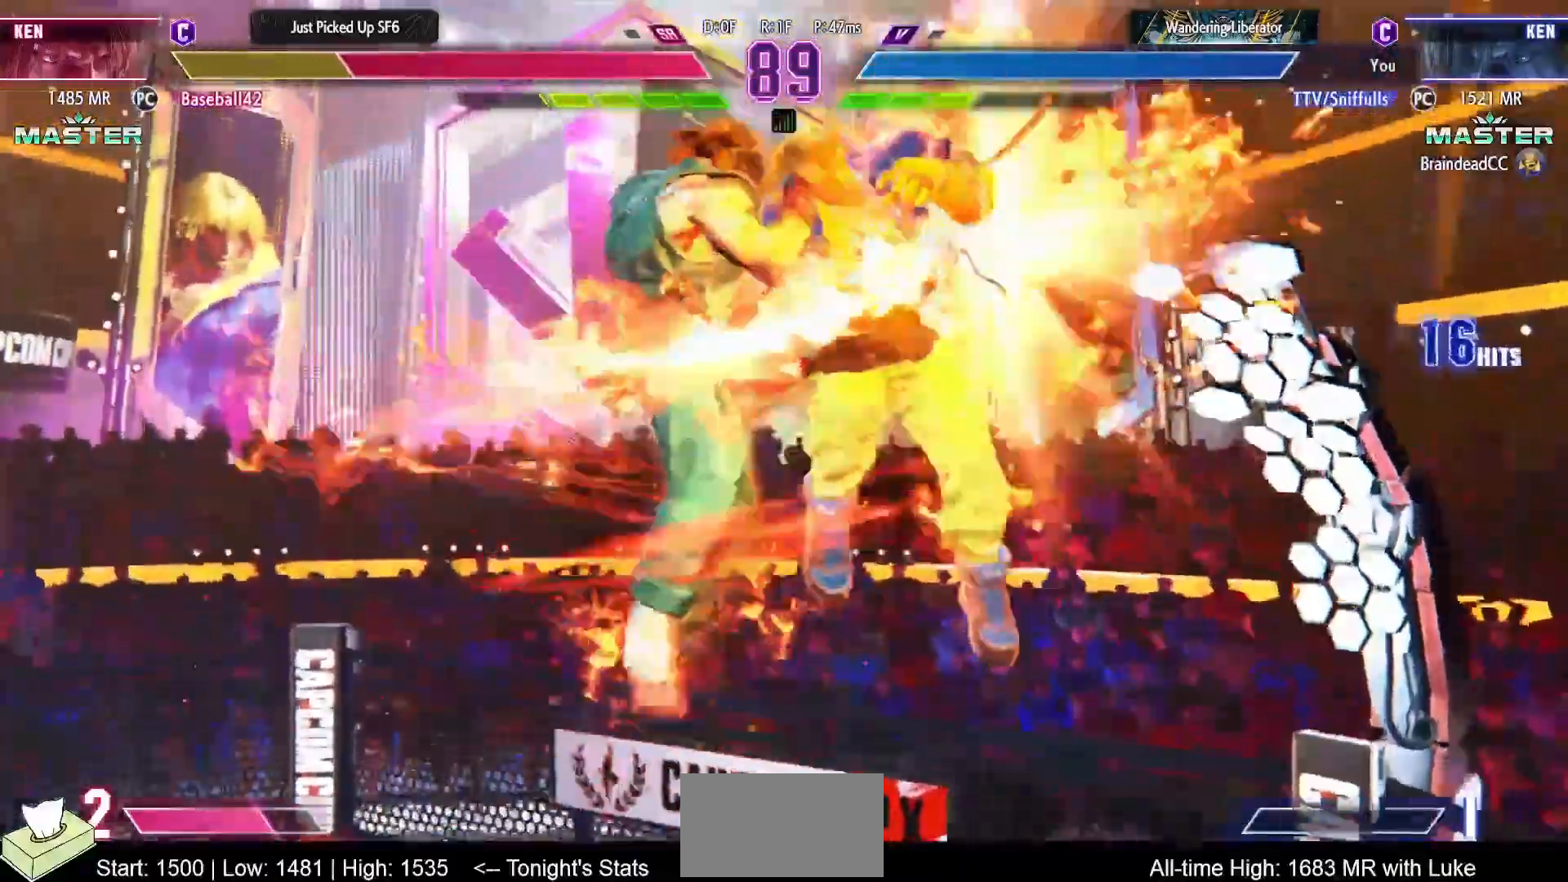
{"buttons": [], "events": []}
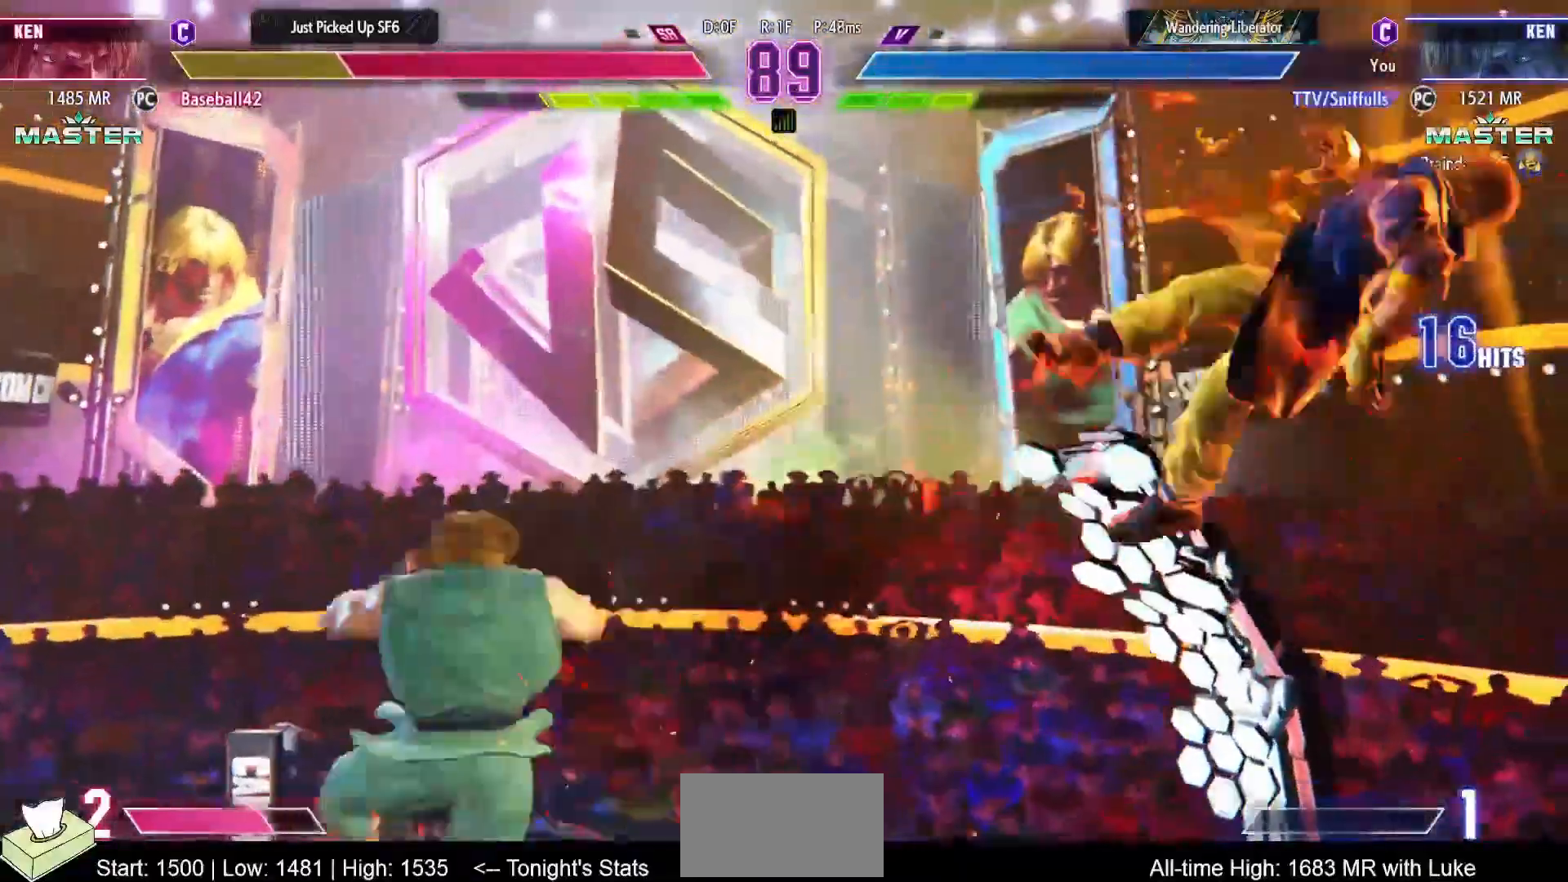
{"buttons": [], "events": []}
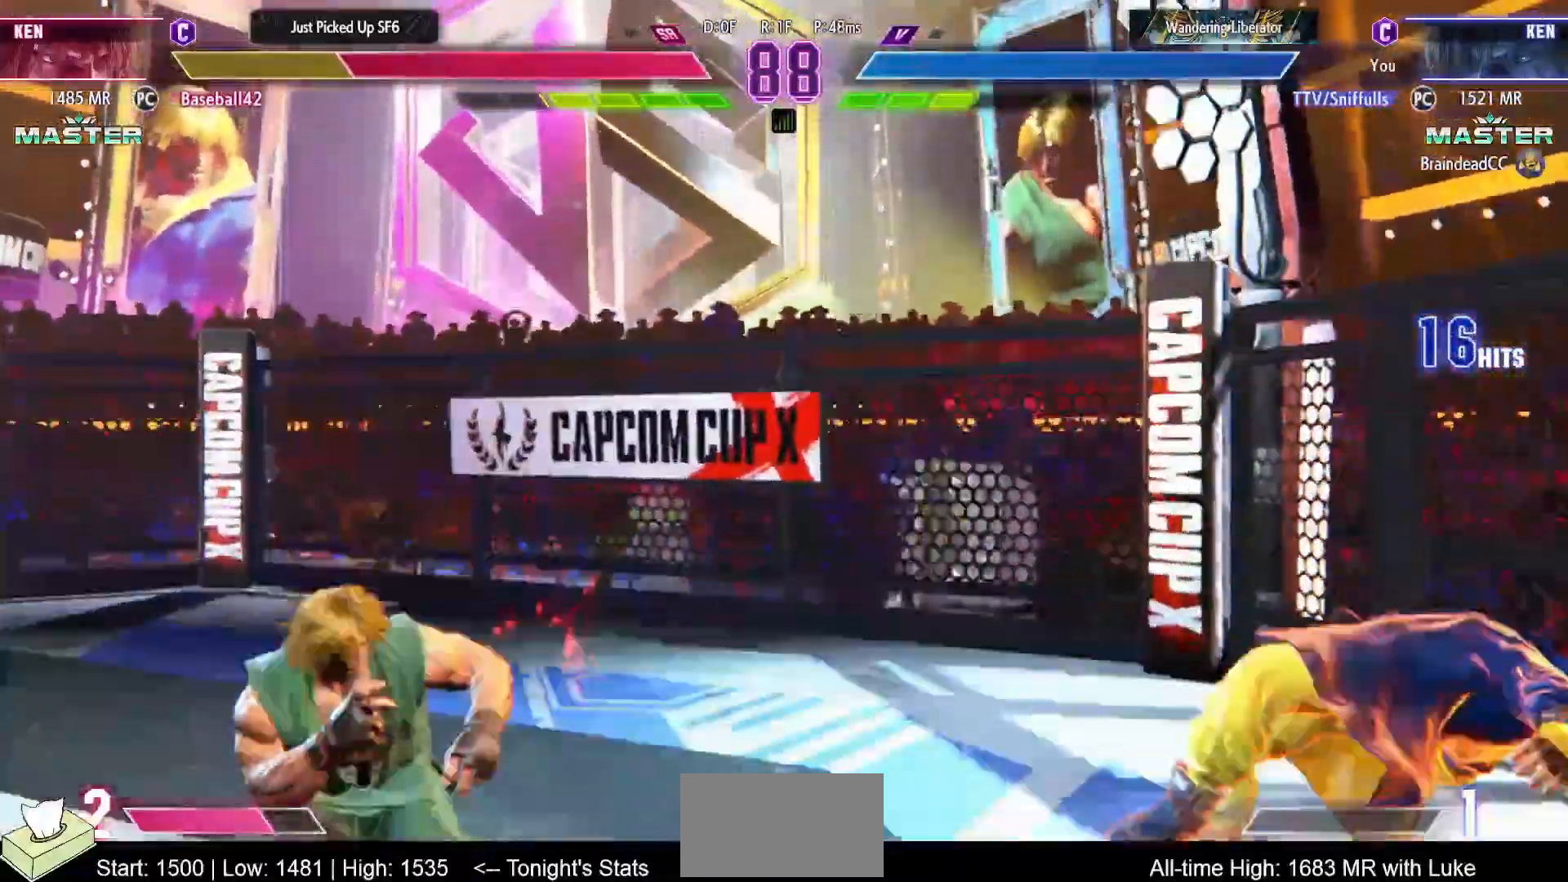
{"buttons": [], "events": [[67, "DPAD_DOWN", "down"], [167, "DPAD_RIGHT", "down"], [217, "DPAD_DOWN", "up"], [267, "SQUARE", "down"], [300, "DPAD_RIGHT", "up"], [367, "SQUARE", "up"]]}
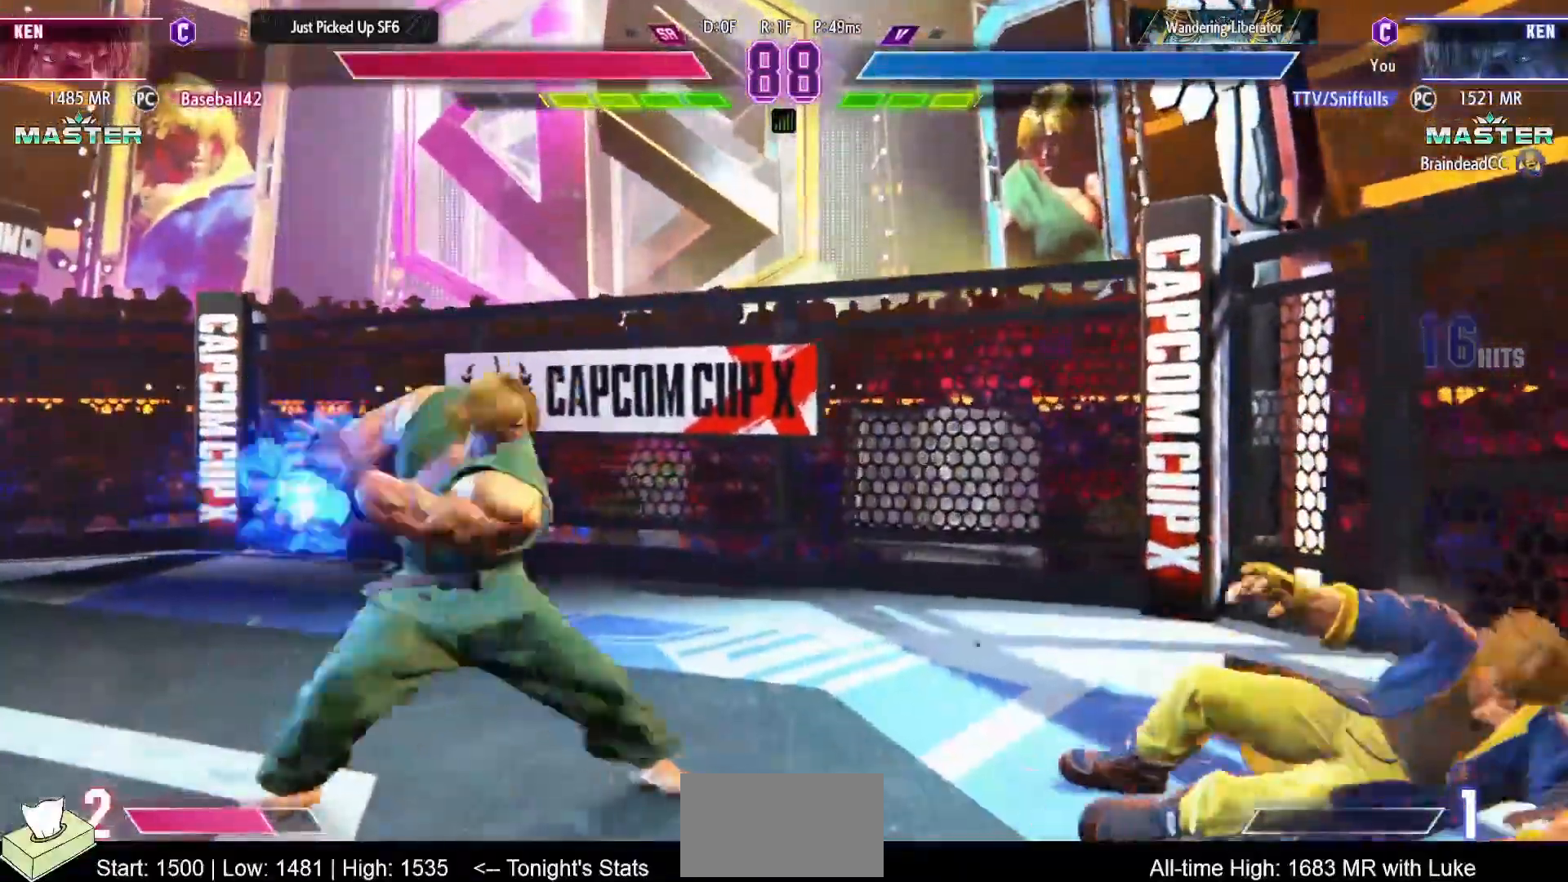
{"buttons": ["DPAD_LEFT"], "events": [[467, "DPAD_LEFT", "down"]]}
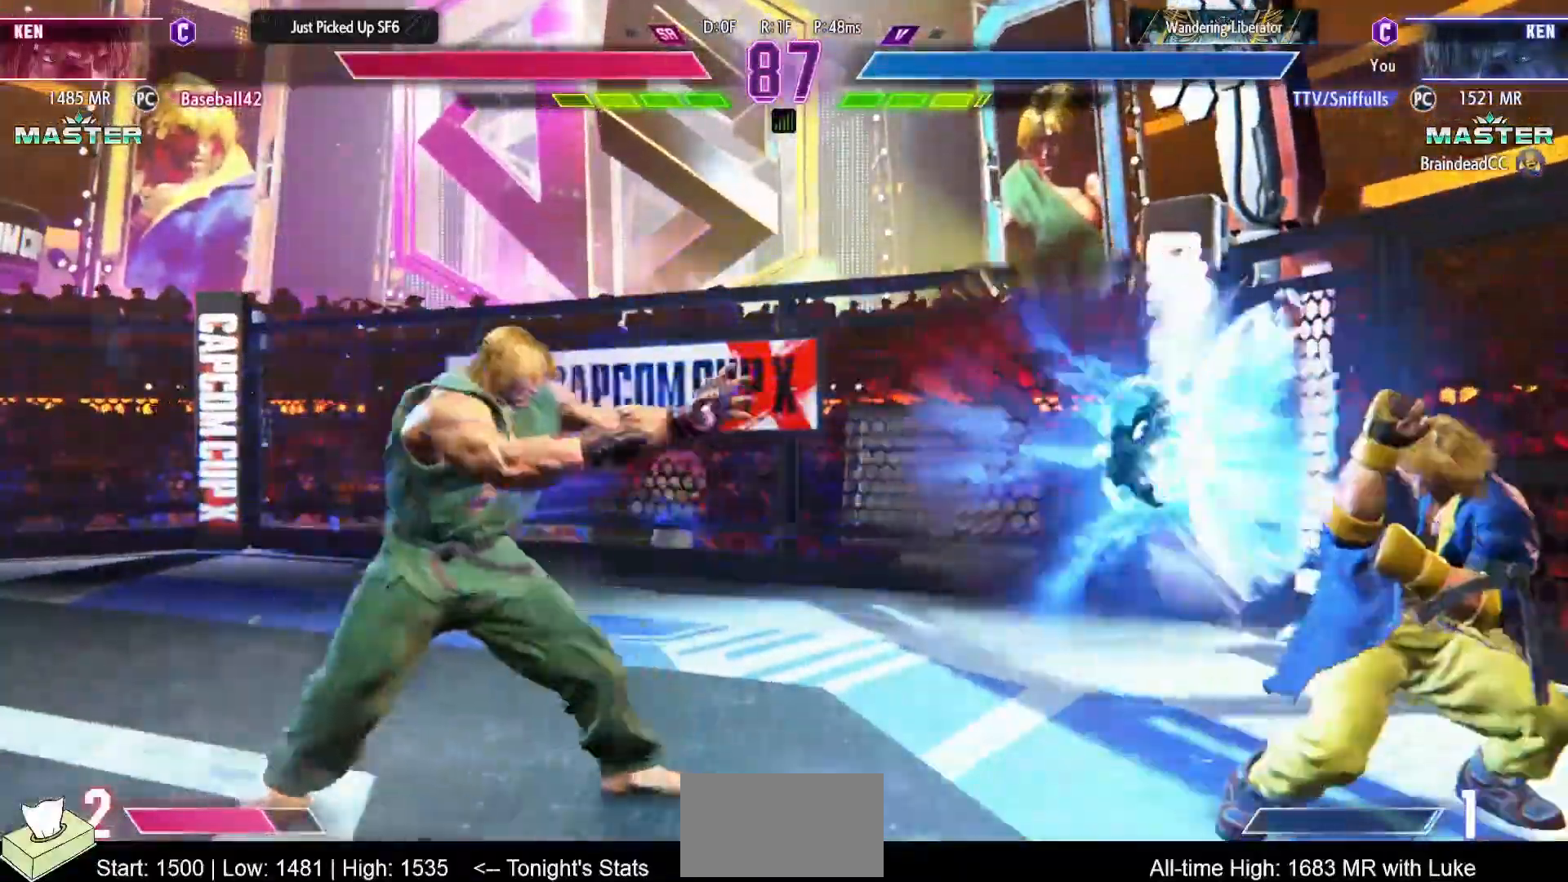
{"buttons": ["DPAD_LEFT"], "events": [[133, "DPAD_LEFT", "up"], [150, "DPAD_RIGHT", "down"], [300, "DPAD_LEFT", "down"], [300, "DPAD_RIGHT", "up"]]}
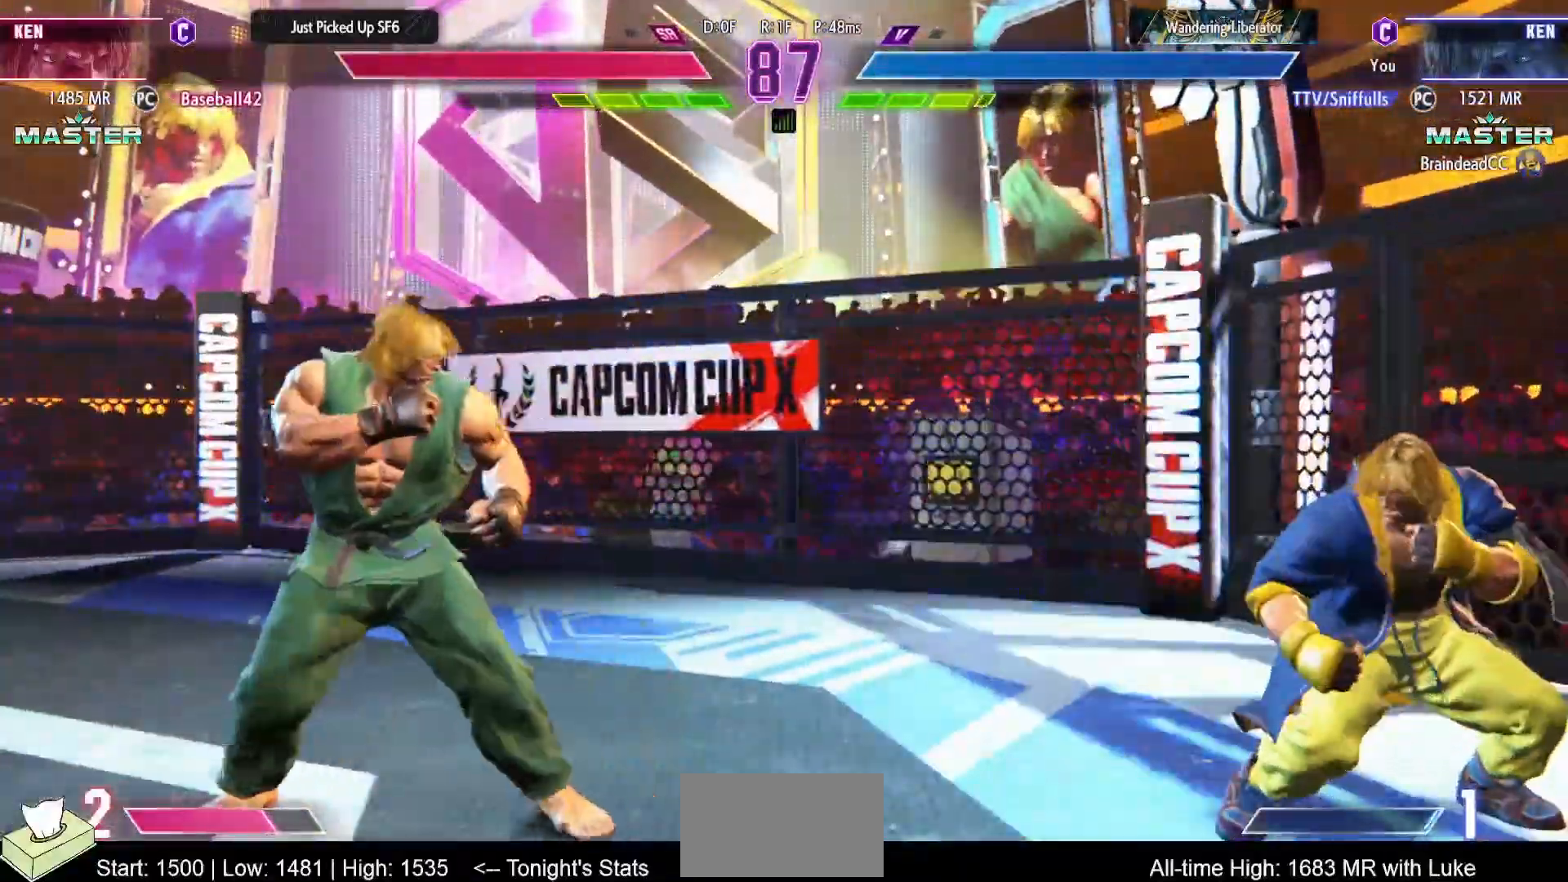
{"buttons": [], "events": [[167, "DPAD_DOWN", "down"], [183, "DPAD_LEFT", "up"], [233, "DPAD_RIGHT", "down"], [283, "DPAD_DOWN", "up"], [300, "SQUARE", "down"], [367, "DPAD_RIGHT", "up"], [450, "SQUARE", "up"]]}
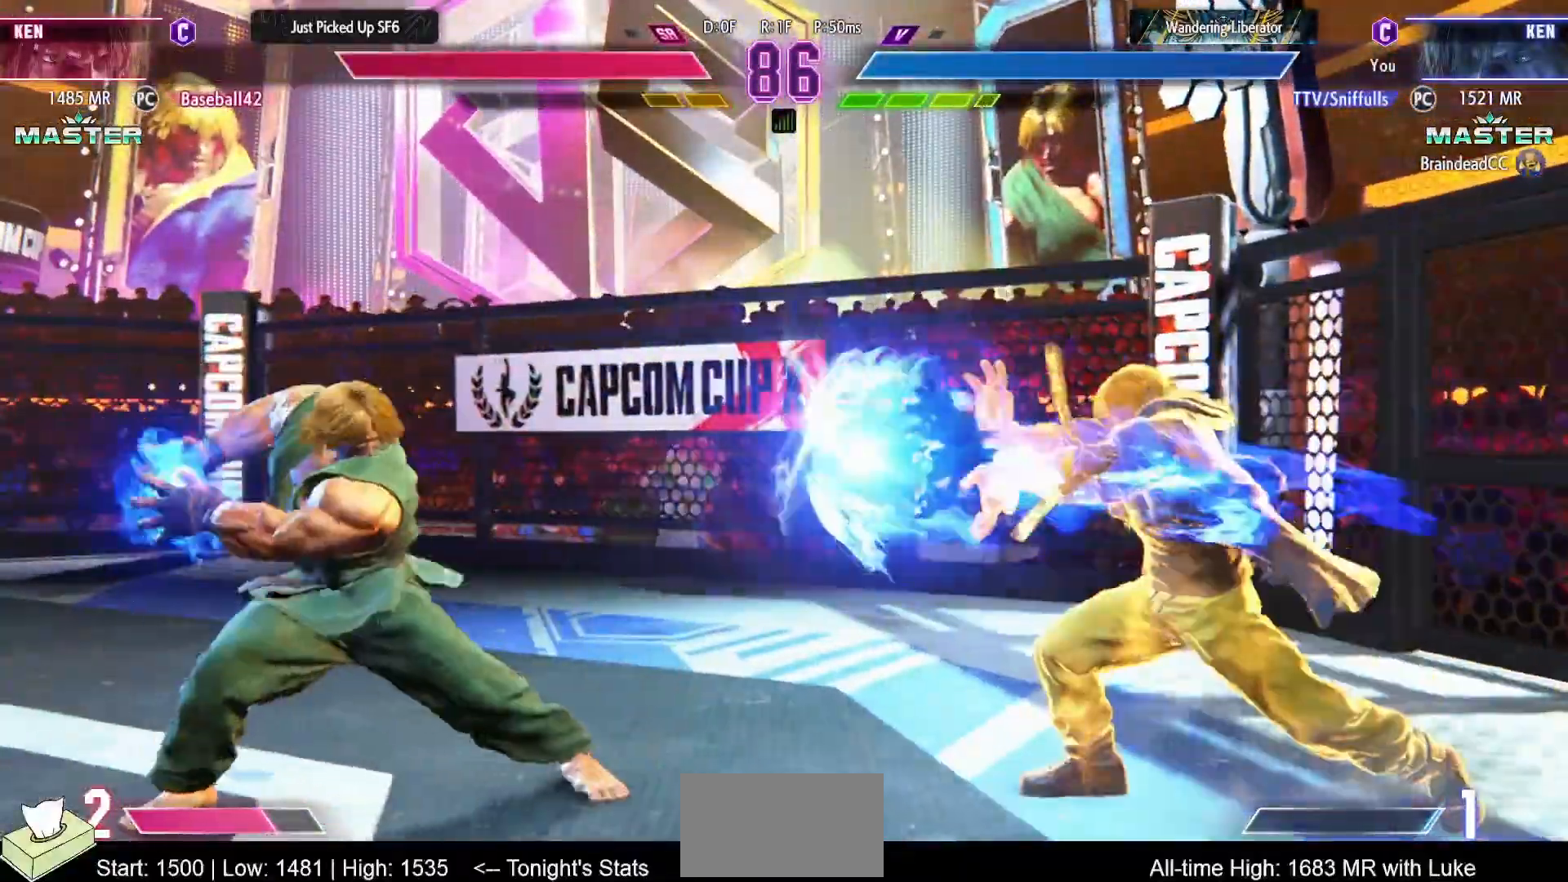
{"buttons": ["DPAD_DOWN", "DPAD_LEFT"], "events": [[217, "DPAD_LEFT", "down"], [250, "DPAD_DOWN", "down"]]}
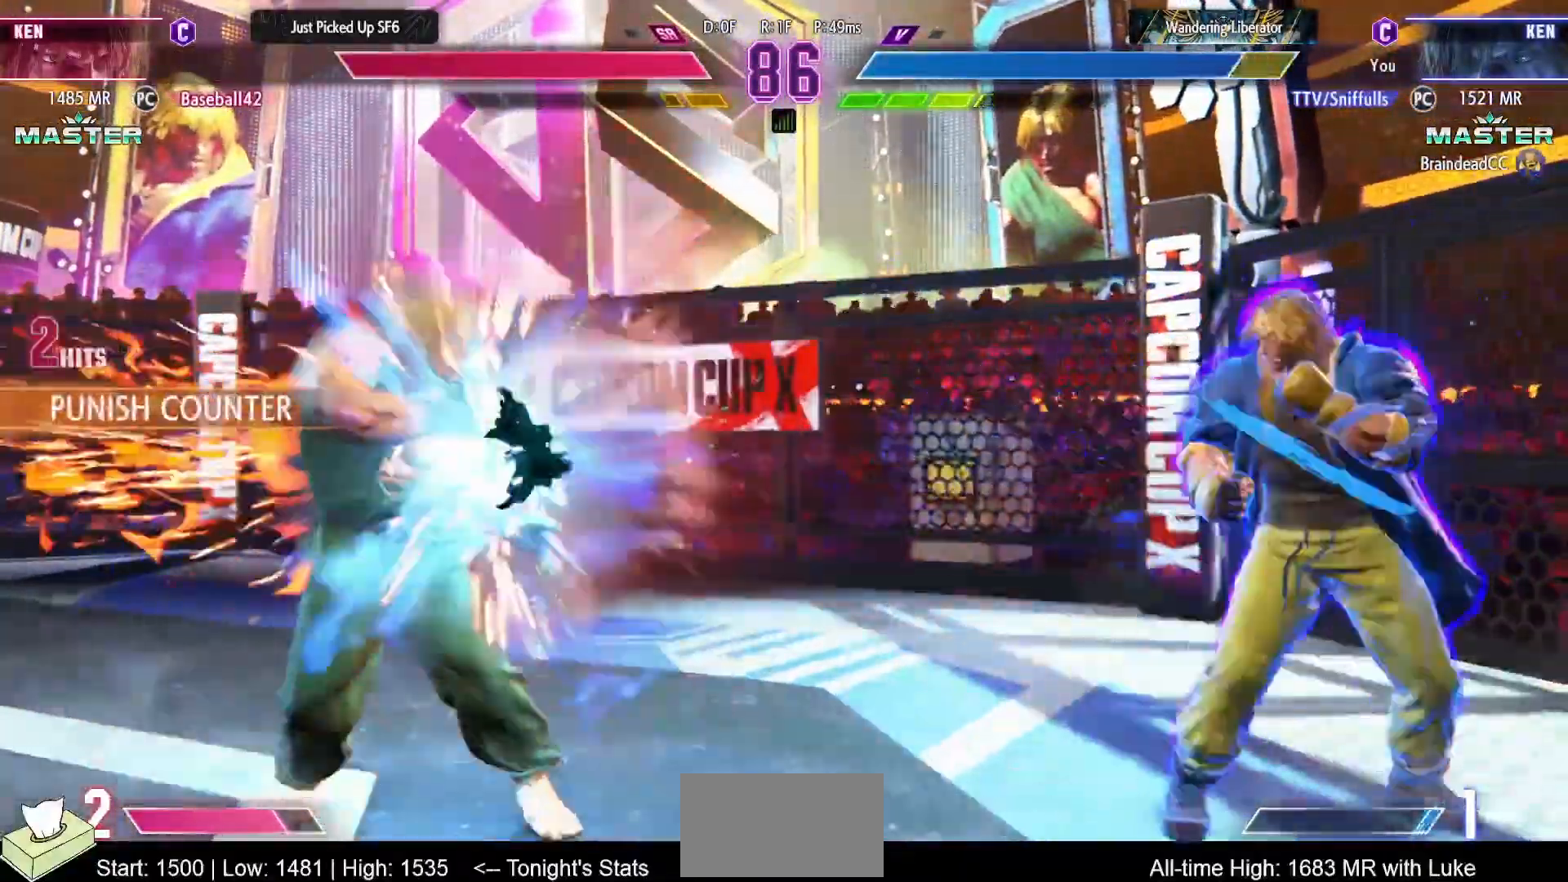
{"buttons": ["DPAD_DOWN", "DPAD_LEFT"], "events": []}
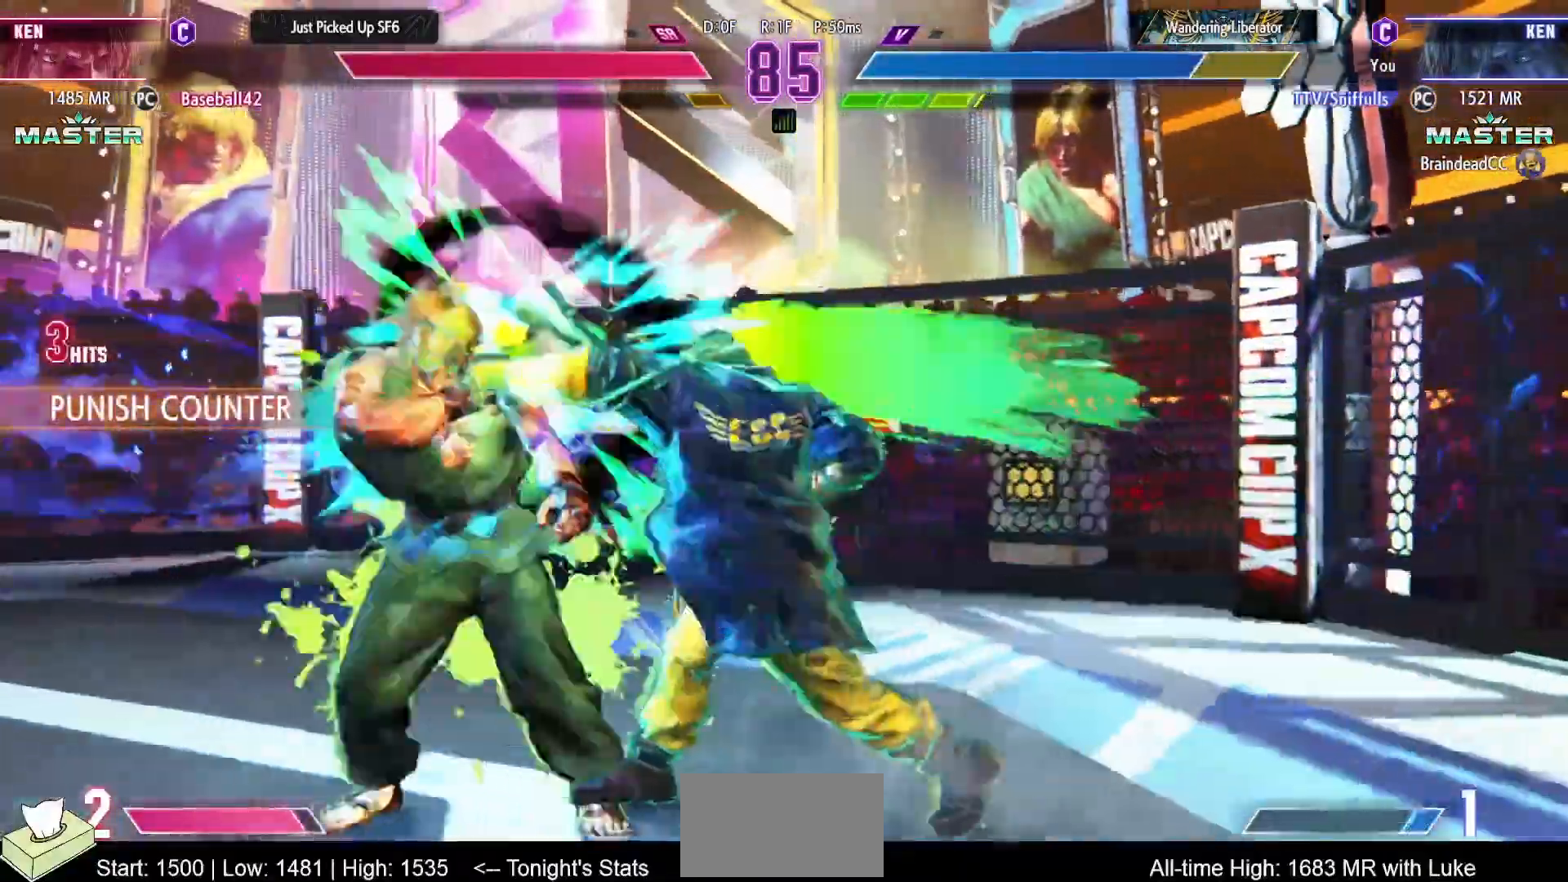
{"buttons": ["DPAD_DOWN", "DPAD_LEFT"], "events": []}
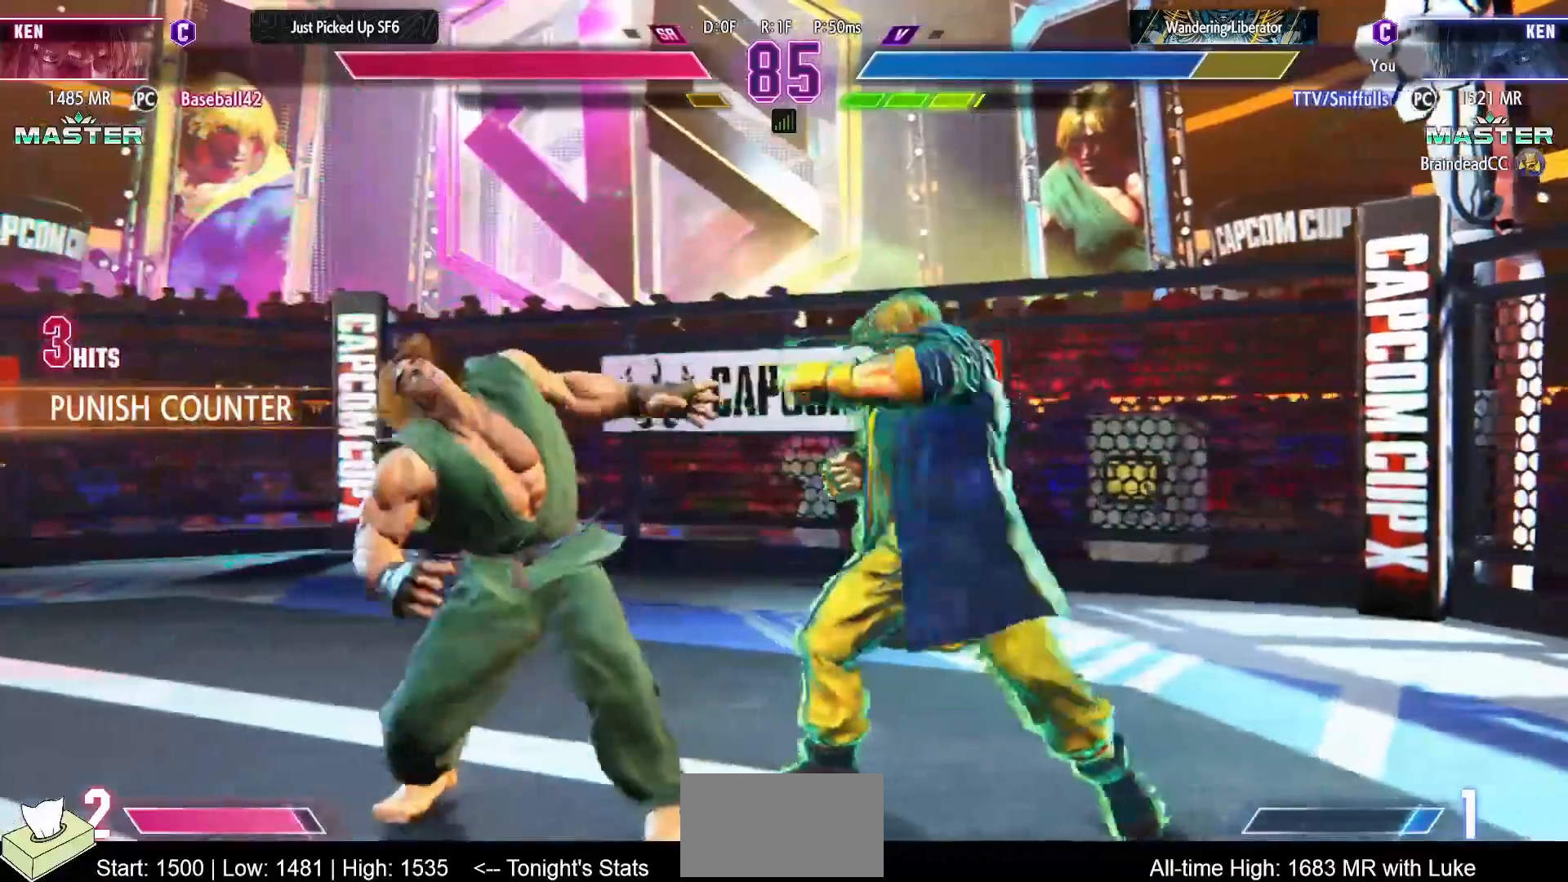
{"buttons": ["DPAD_DOWN", "DPAD_LEFT"], "events": []}
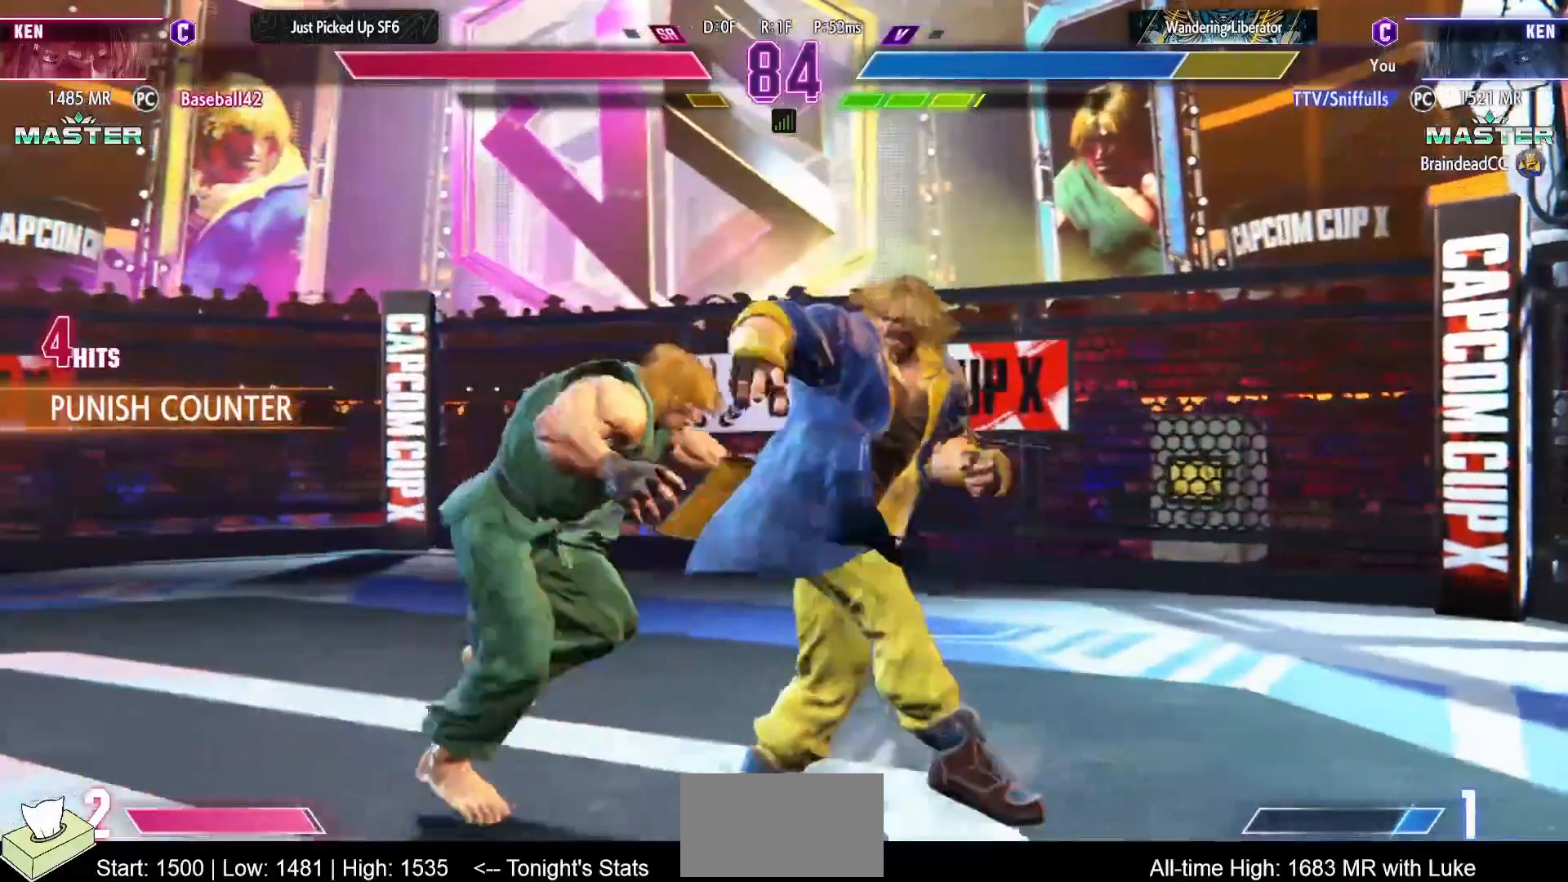
{"buttons": ["DPAD_DOWN", "DPAD_LEFT"], "events": []}
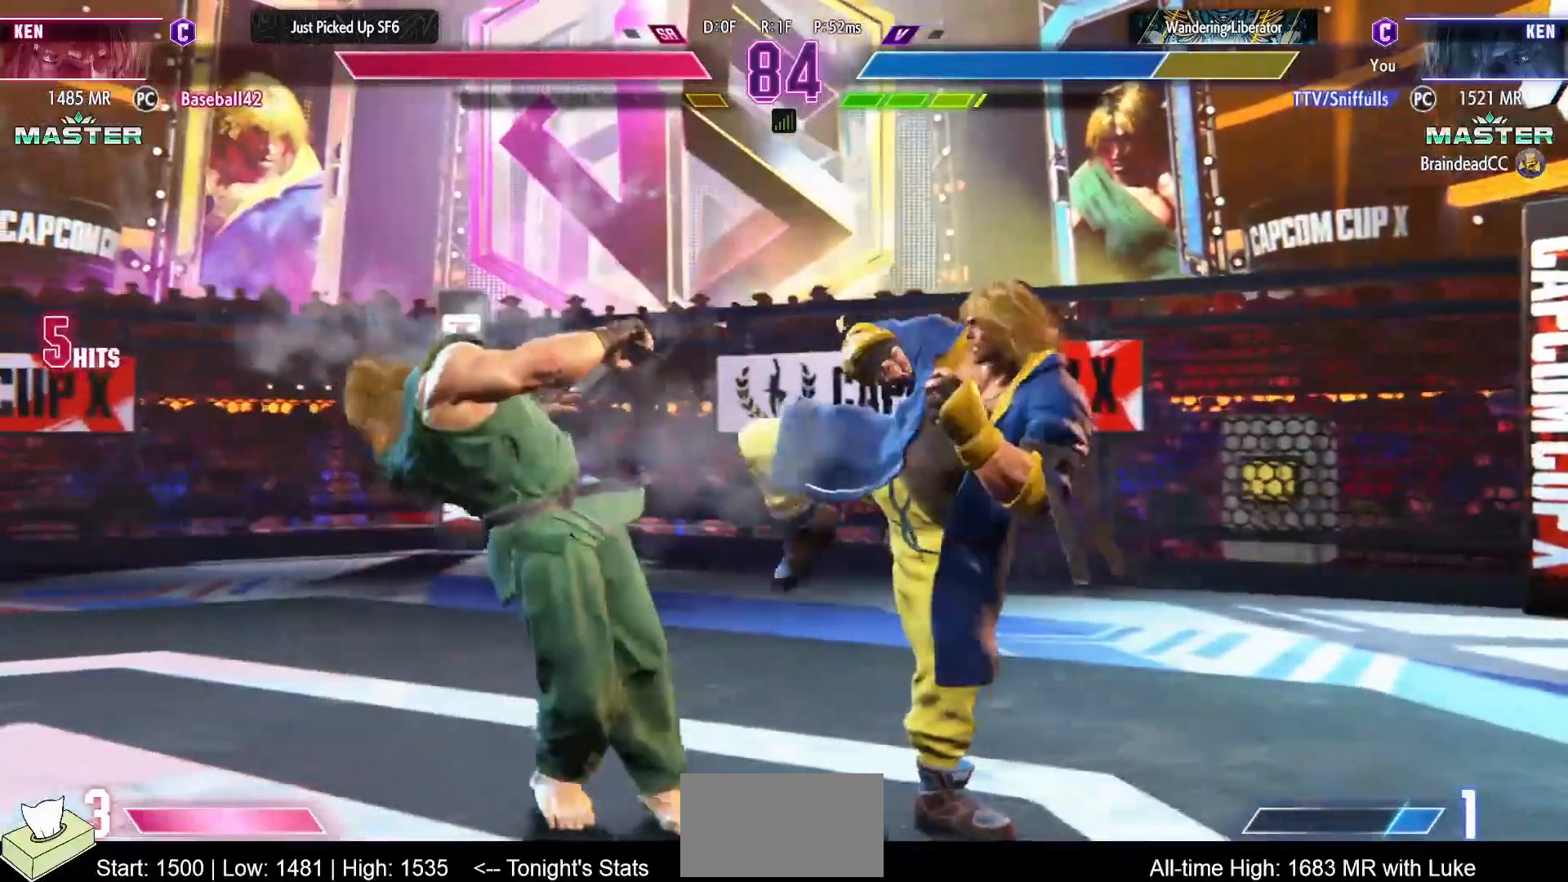
{"buttons": ["DPAD_DOWN", "DPAD_LEFT"], "events": []}
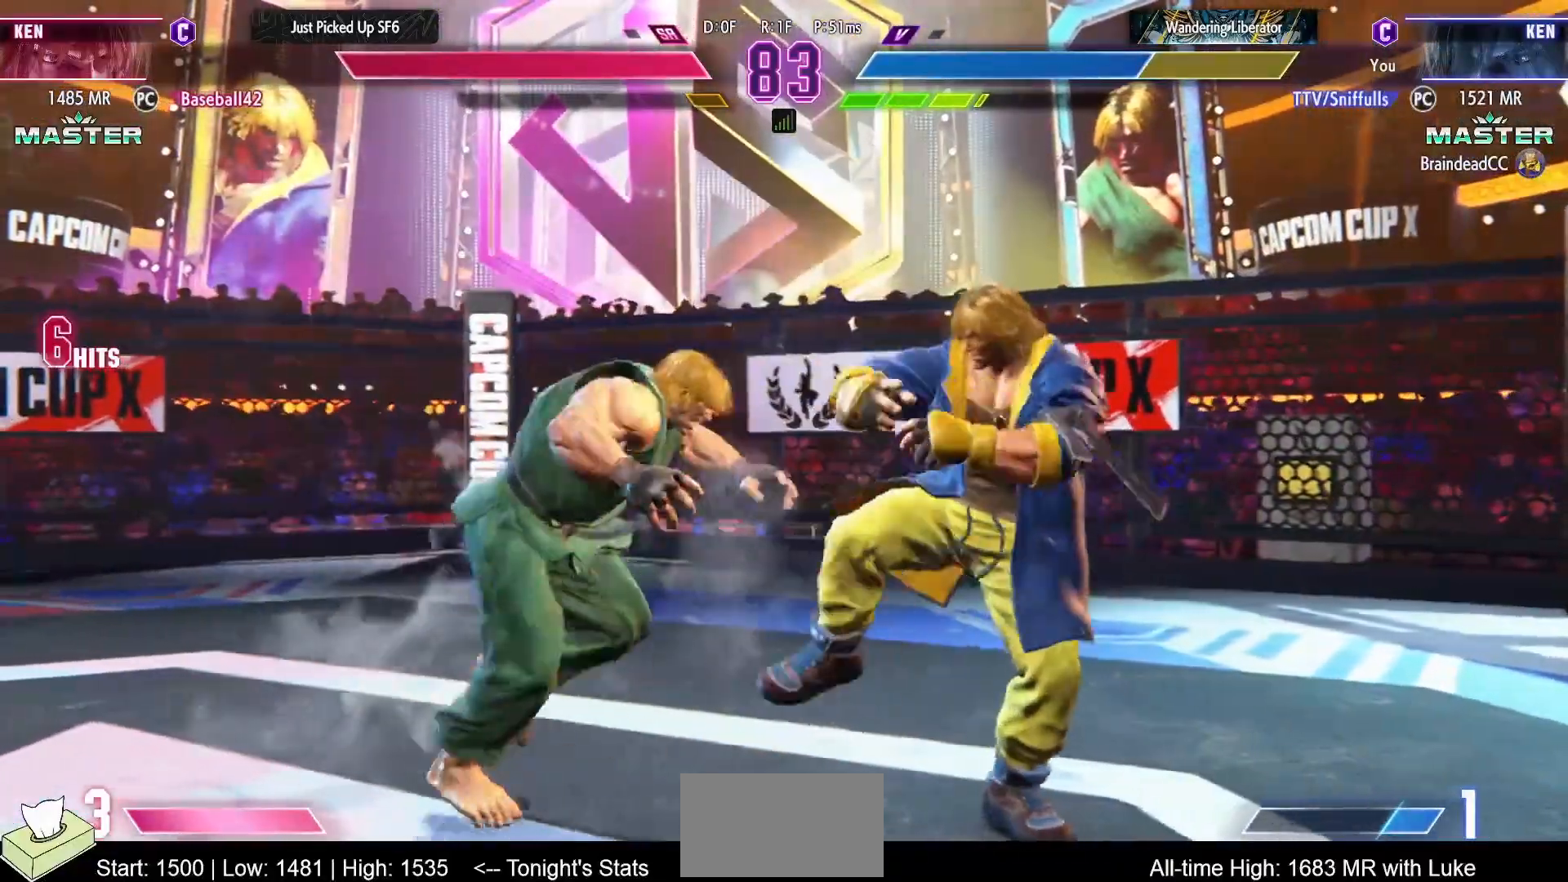
{"buttons": ["DPAD_DOWN", "DPAD_LEFT"], "events": []}
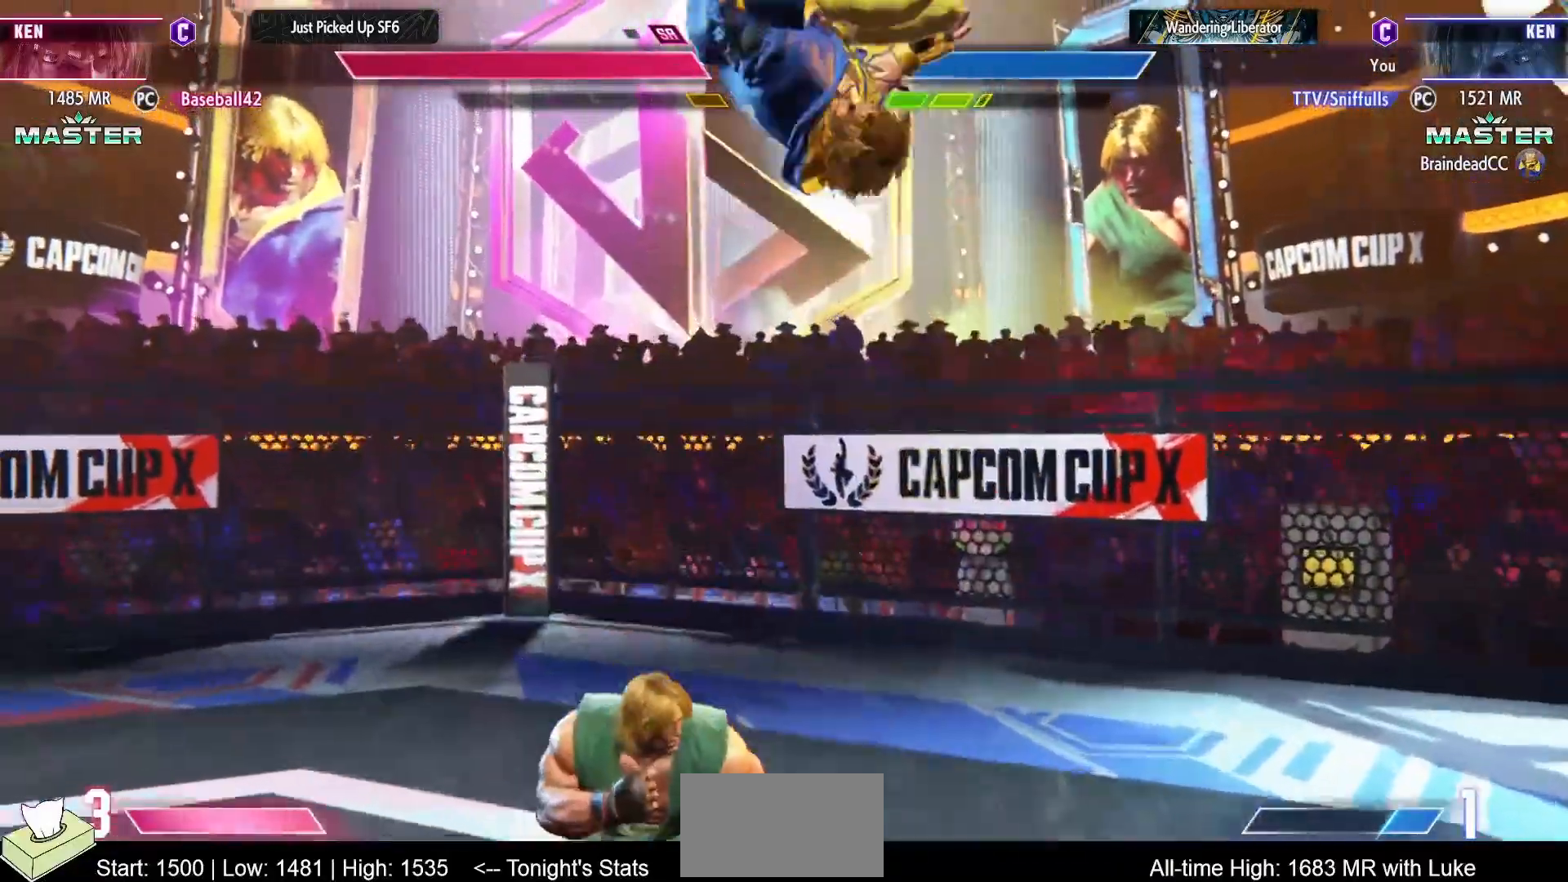
{"buttons": ["DPAD_DOWN", "DPAD_RIGHT"], "events": [[17, "DPAD_LEFT", "up"], [33, "DPAD_RIGHT", "down"], [50, "DPAD_DOWN", "up"], [333, "SQUARE", "down"], [450, "DPAD_DOWN", "down"], [450, "SQUARE", "up"]]}
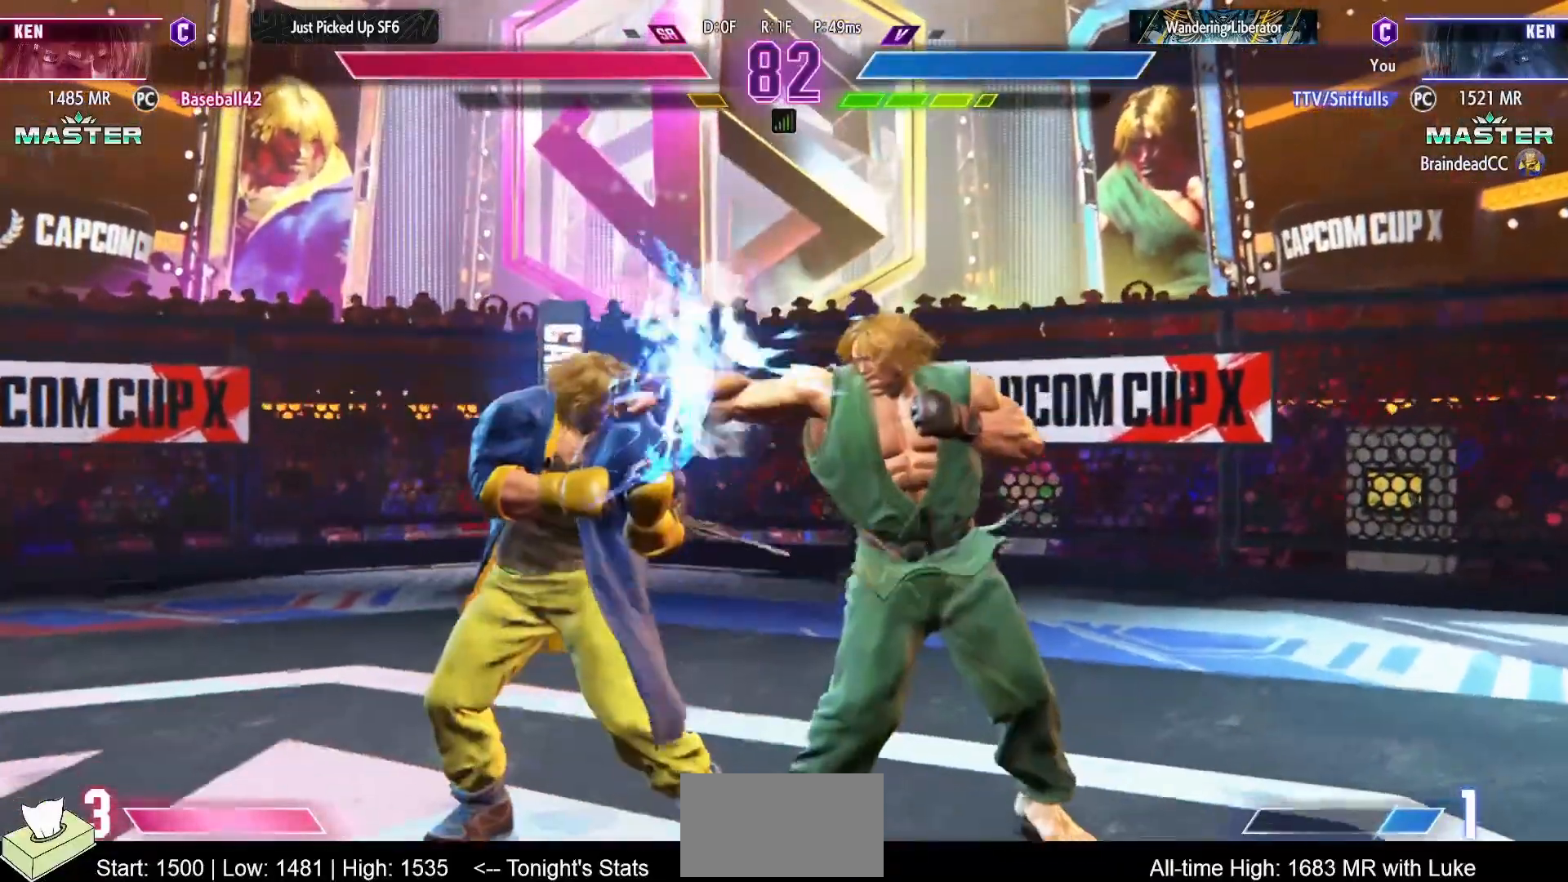
{"buttons": ["DPAD_DOWN", "DPAD_RIGHT"], "events": [[183, "CIRCLE", "down"], [283, "CIRCLE", "up"]]}
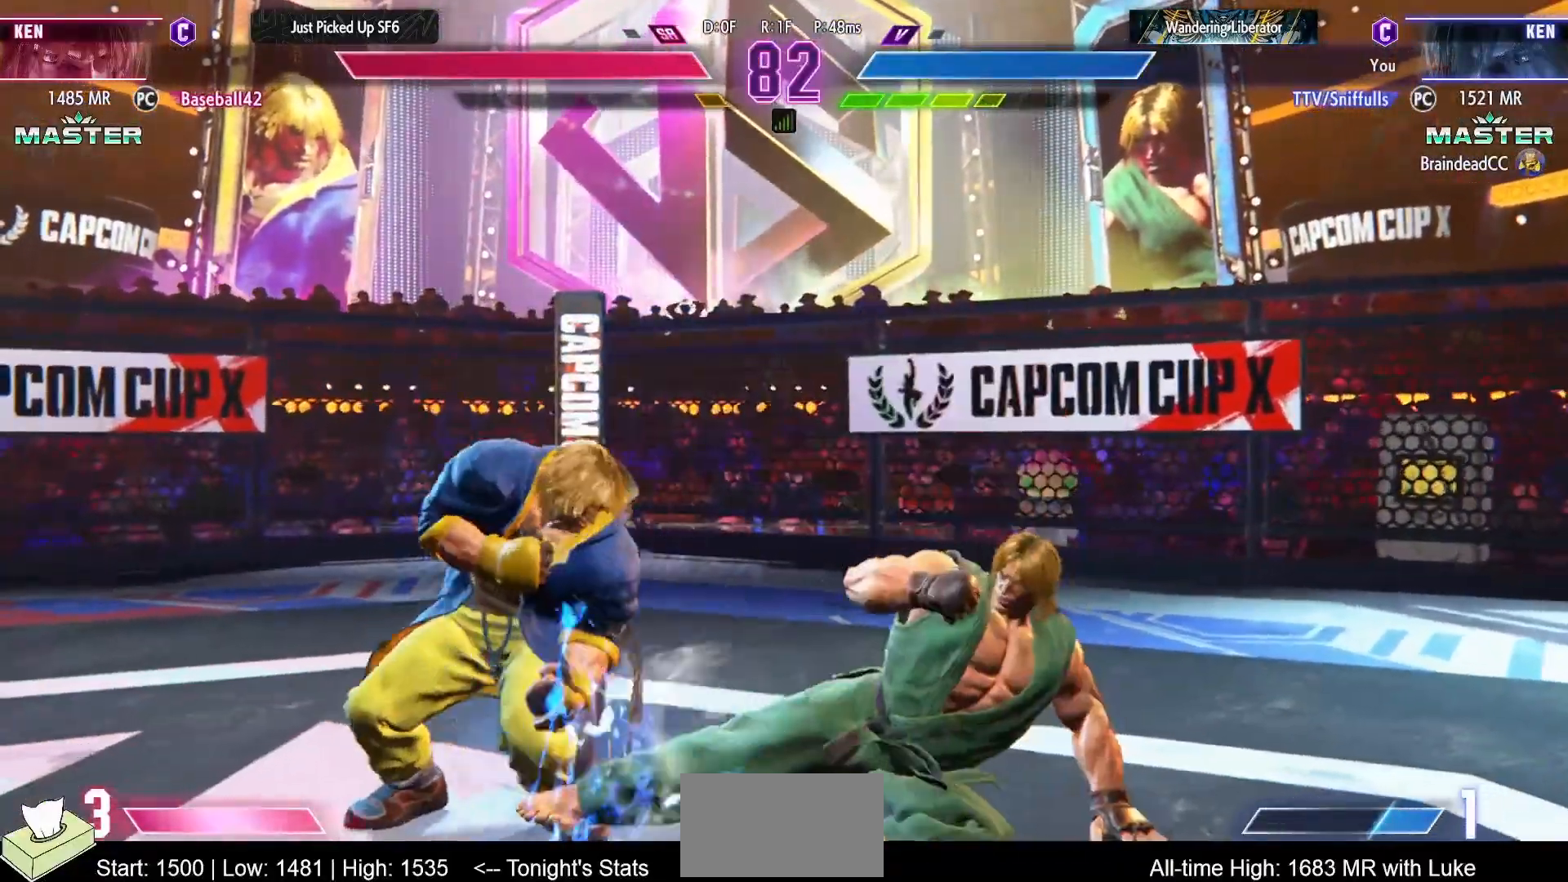
{"buttons": ["R2", "DPAD_RIGHT"], "events": [[317, "DPAD_DOWN", "up"], [433, "R2", "down"]]}
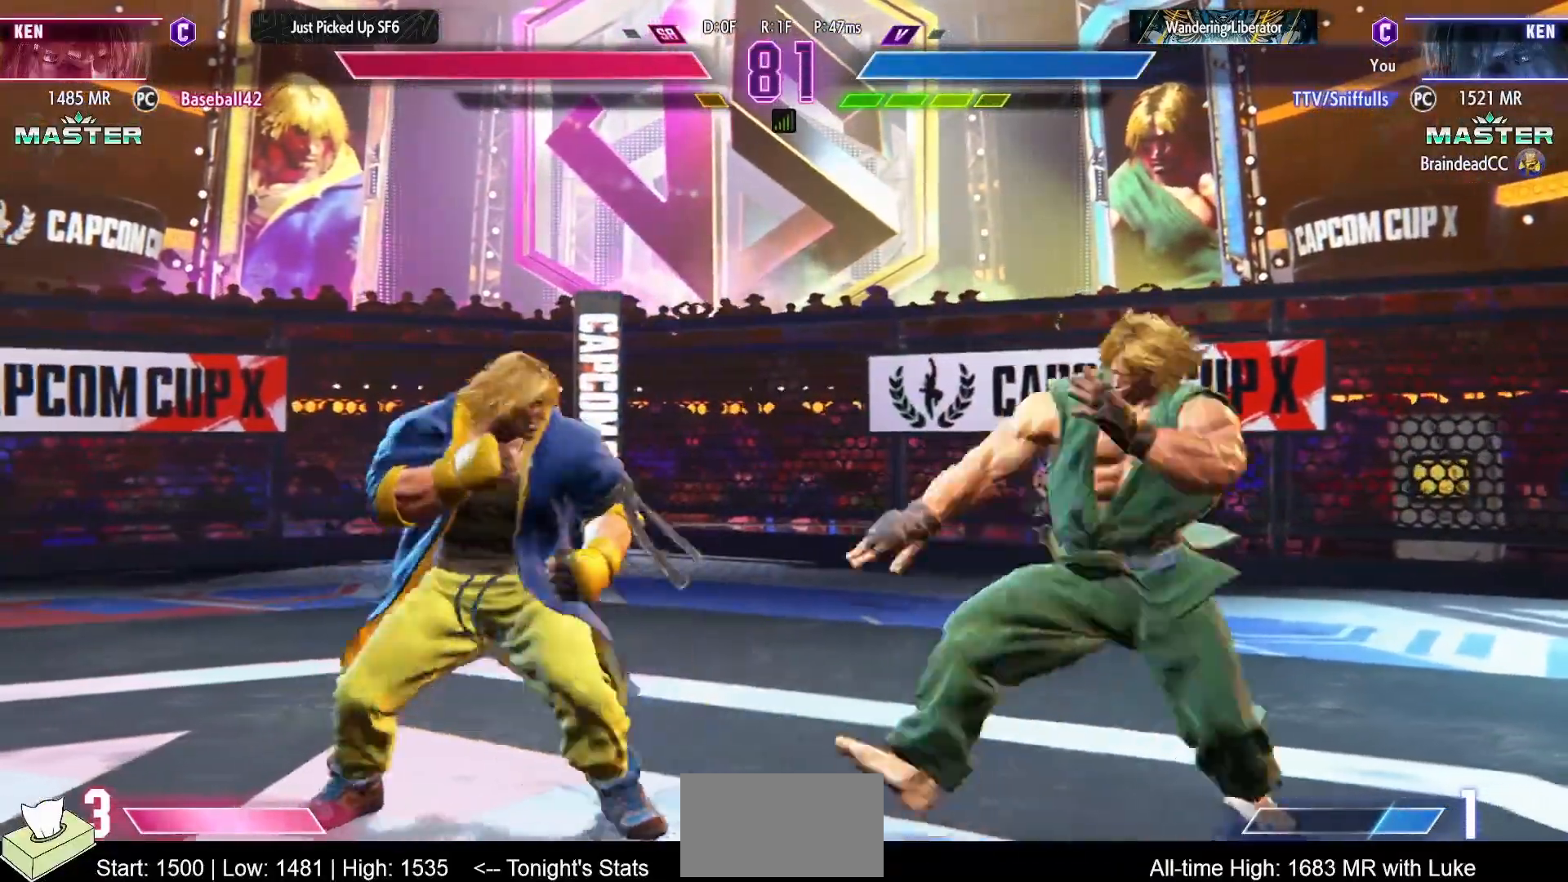
{"buttons": ["DPAD_DOWN", "DPAD_RIGHT"], "events": [[17, "DPAD_RIGHT", "up"], [233, "R2", "up"], [250, "DPAD_DOWN", "down"], [250, "DPAD_RIGHT", "down"]]}
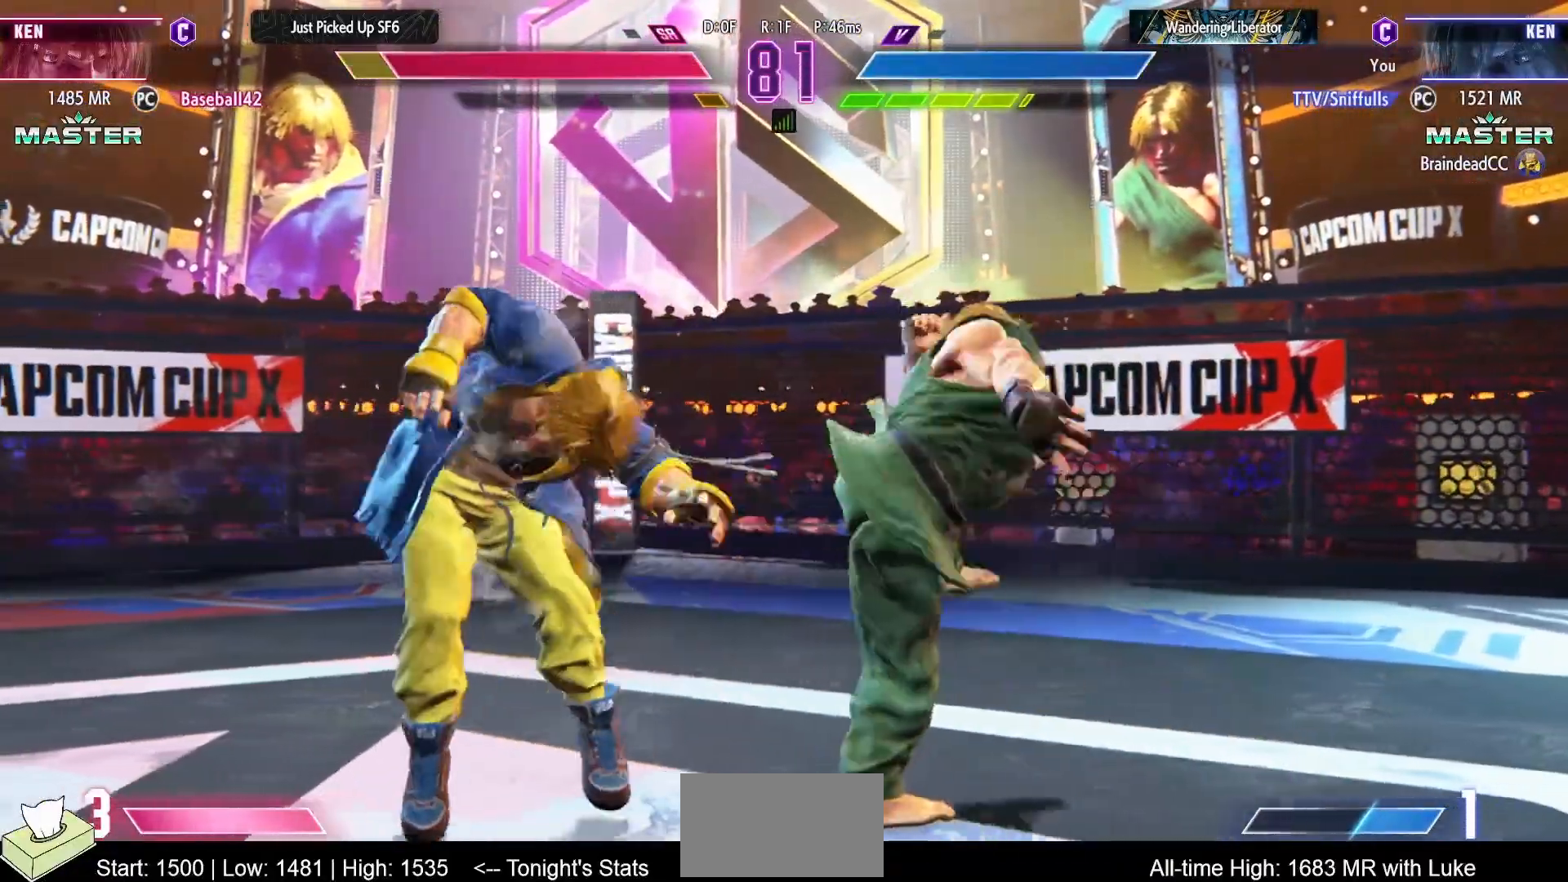
{"buttons": ["DPAD_DOWN", "DPAD_RIGHT"], "events": [[100, "DPAD_DOWN", "up"], [133, "DPAD_RIGHT", "up"], [167, "DPAD_LEFT", "down"], [317, "SQUARE", "down"], [450, "SQUARE", "up"], [467, "DPAD_LEFT", "up"], [467, "DPAD_RIGHT", "down"], [483, "DPAD_DOWN", "down"]]}
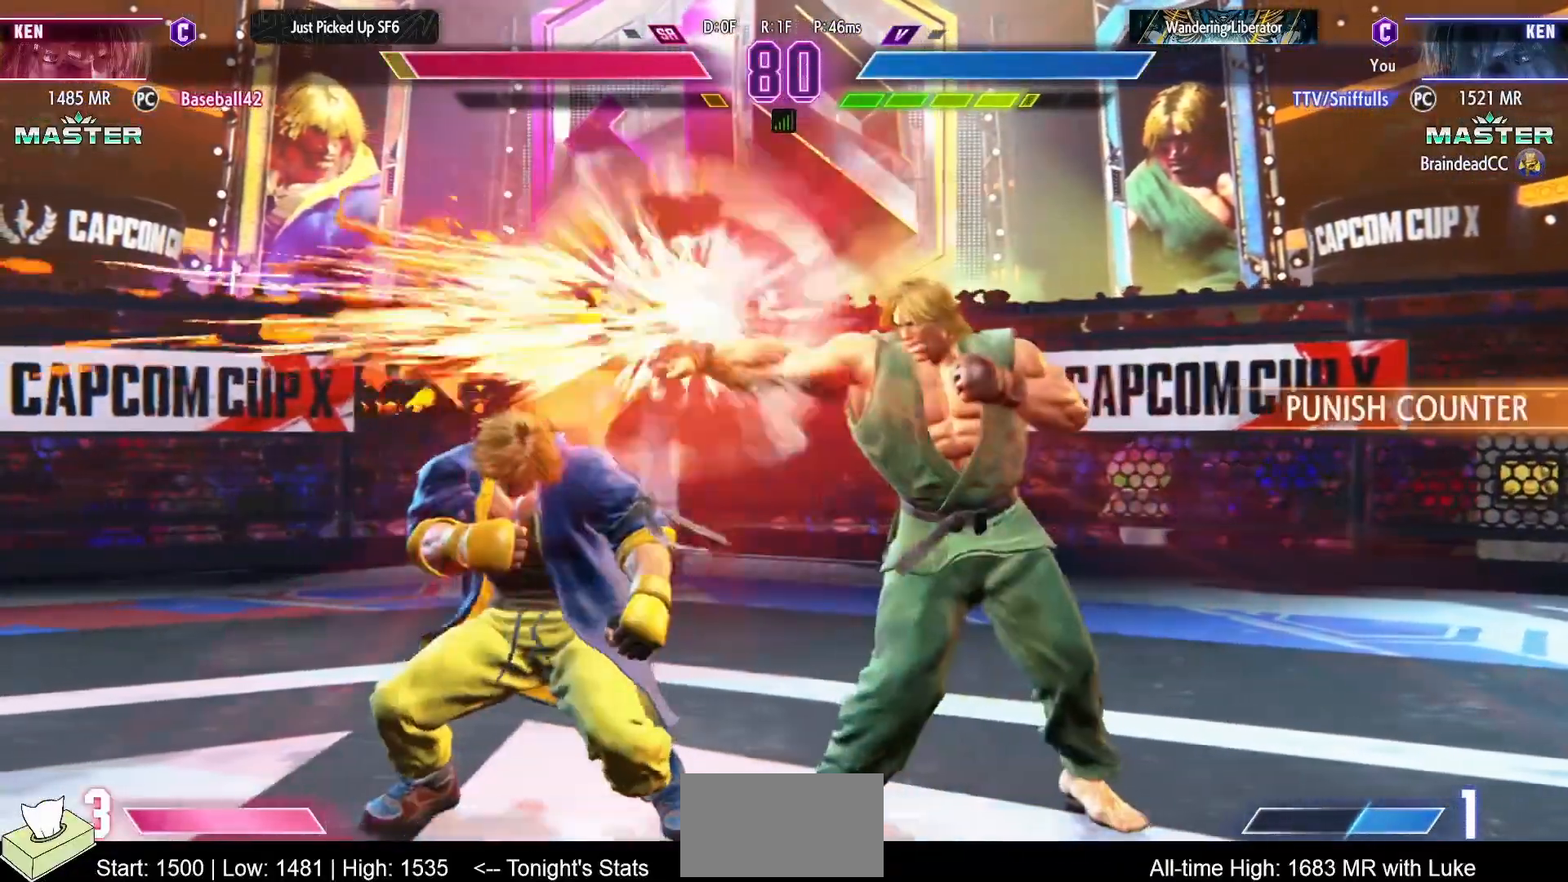
{"buttons": ["DPAD_LEFT"], "events": [[183, "CIRCLE", "down"], [267, "DPAD_RIGHT", "up"], [283, "CIRCLE", "up"], [283, "DPAD_LEFT", "down"], [333, "DPAD_DOWN", "up"], [400, "CIRCLE", "down"], [483, "CIRCLE", "up"]]}